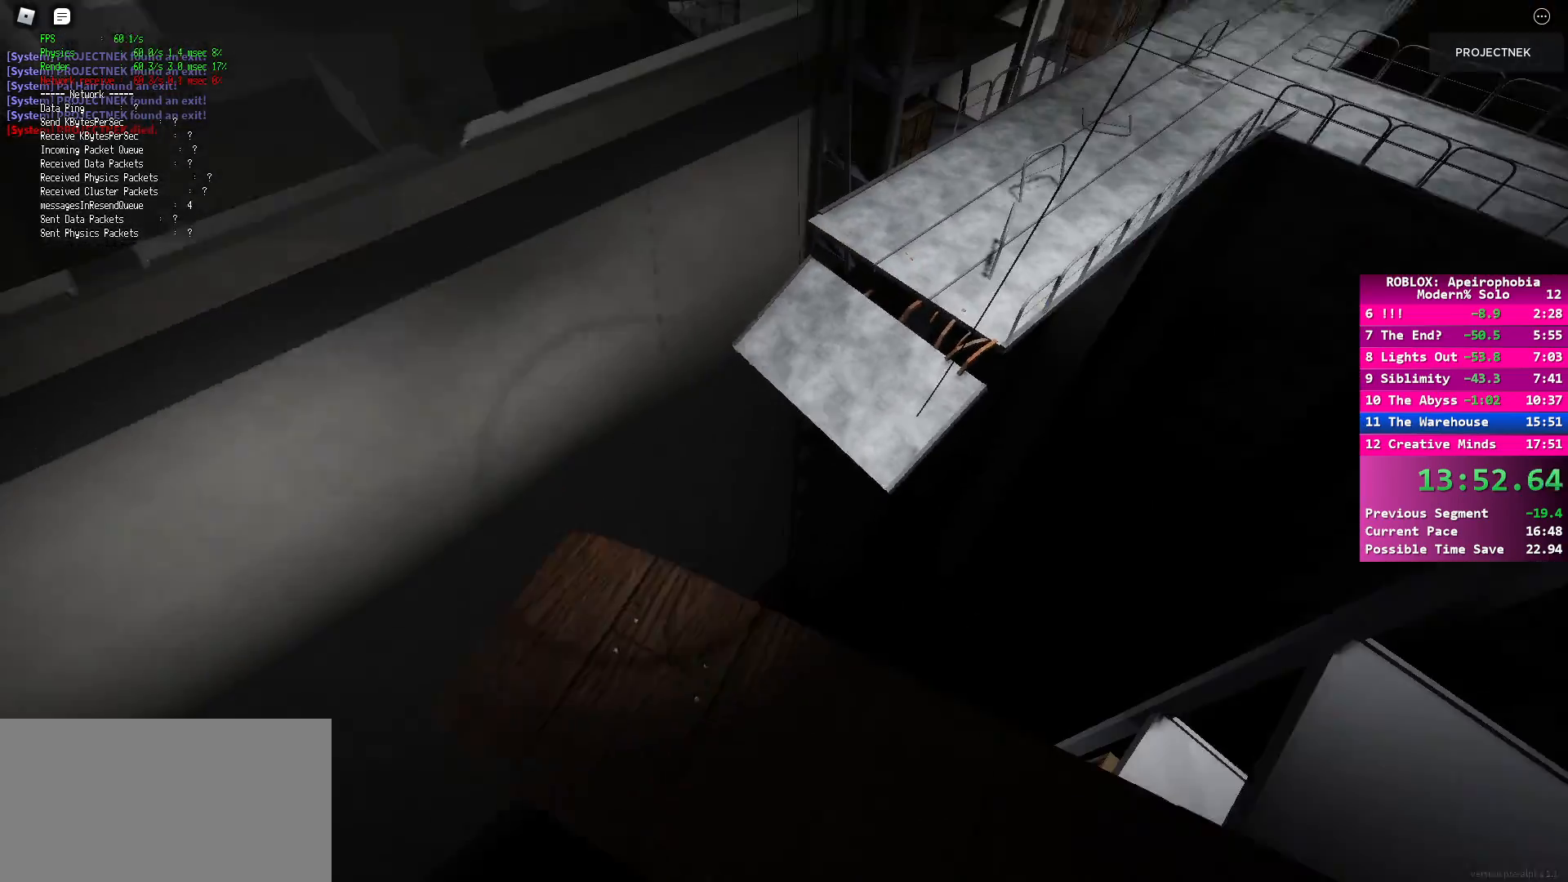
Gameplay with keyboard and mouse; each line is a JSON object with the keys and mouse buttons held at the frame after it. "events" lists presses ("down") and releases ("up") of "a", "ctrl", "d", "e", "q", "s", "shift", "space", "w", "mouse_left", "mouse_wheel", "mouse_right", "mouse_mb4" and "mouse_mb5" between this image and that frame as [ms after this image, input, new state], when the widget could be followed in between. "mouse_left", "mouse_wheel", "mouse_right", "mouse_mb4", "mouse_mb5" = the "left", "wheel", "right", "mb4", "mb5" buttons of the "mouse" list. No other keys are recorded. "wheel" means that the mouse wheel is clicked or scrolled. Mouse movement is not recorded.
{"keys": ["s"], "mouse": [], "events": [[67, "a", "down"], [183, "a", "up"], [433, "s", "down"]]}
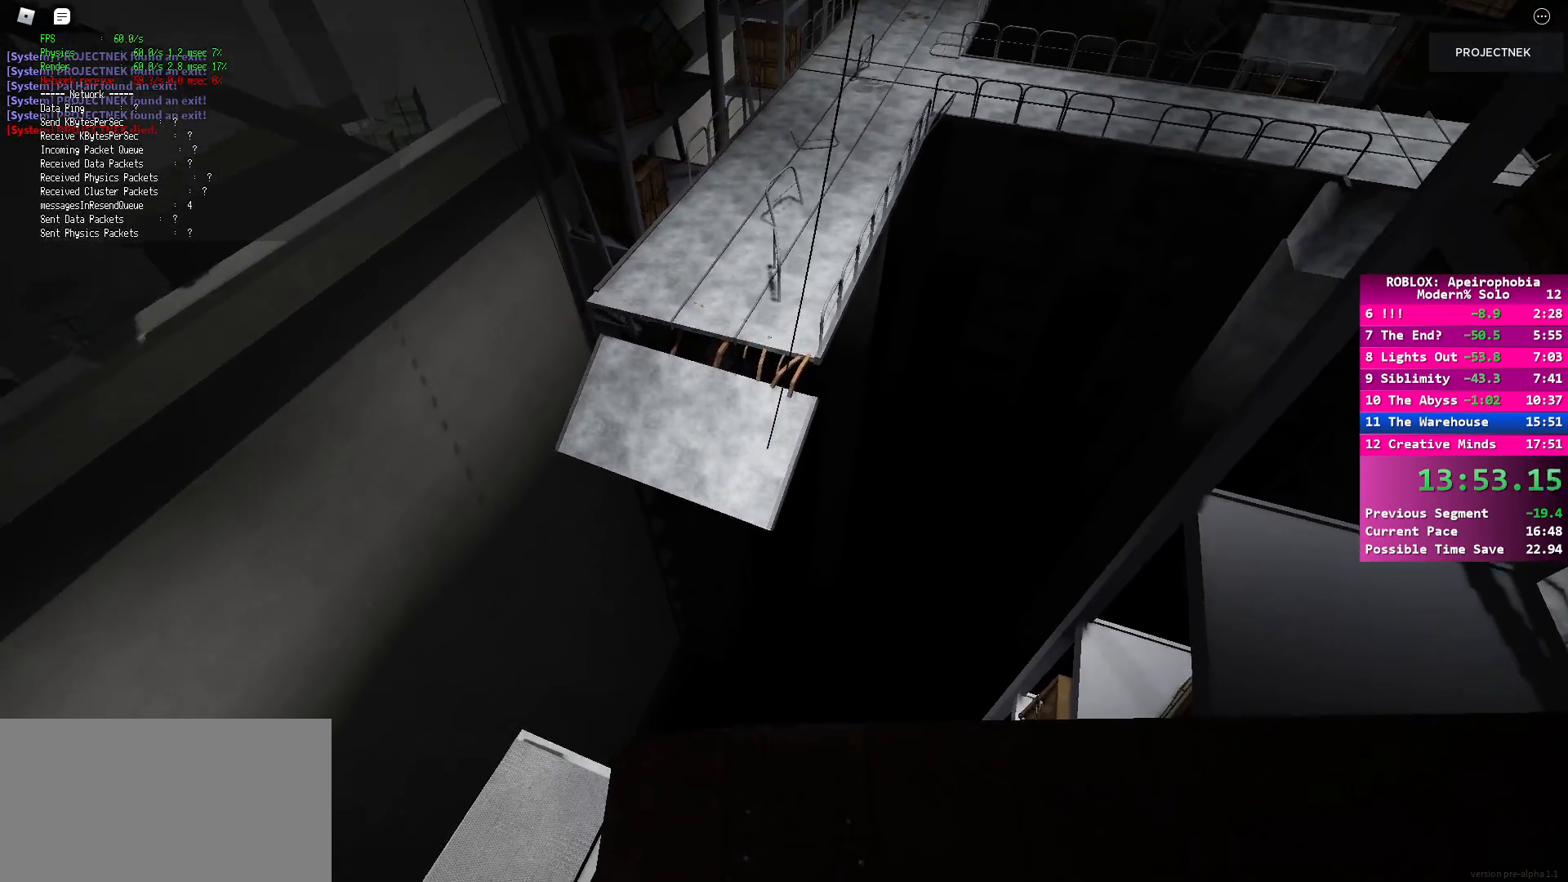
{"keys": ["shift", "space", "w"], "mouse": [], "events": [[50, "s", "up"], [250, "w", "down"], [267, "shift", "down"], [467, "space", "down"]]}
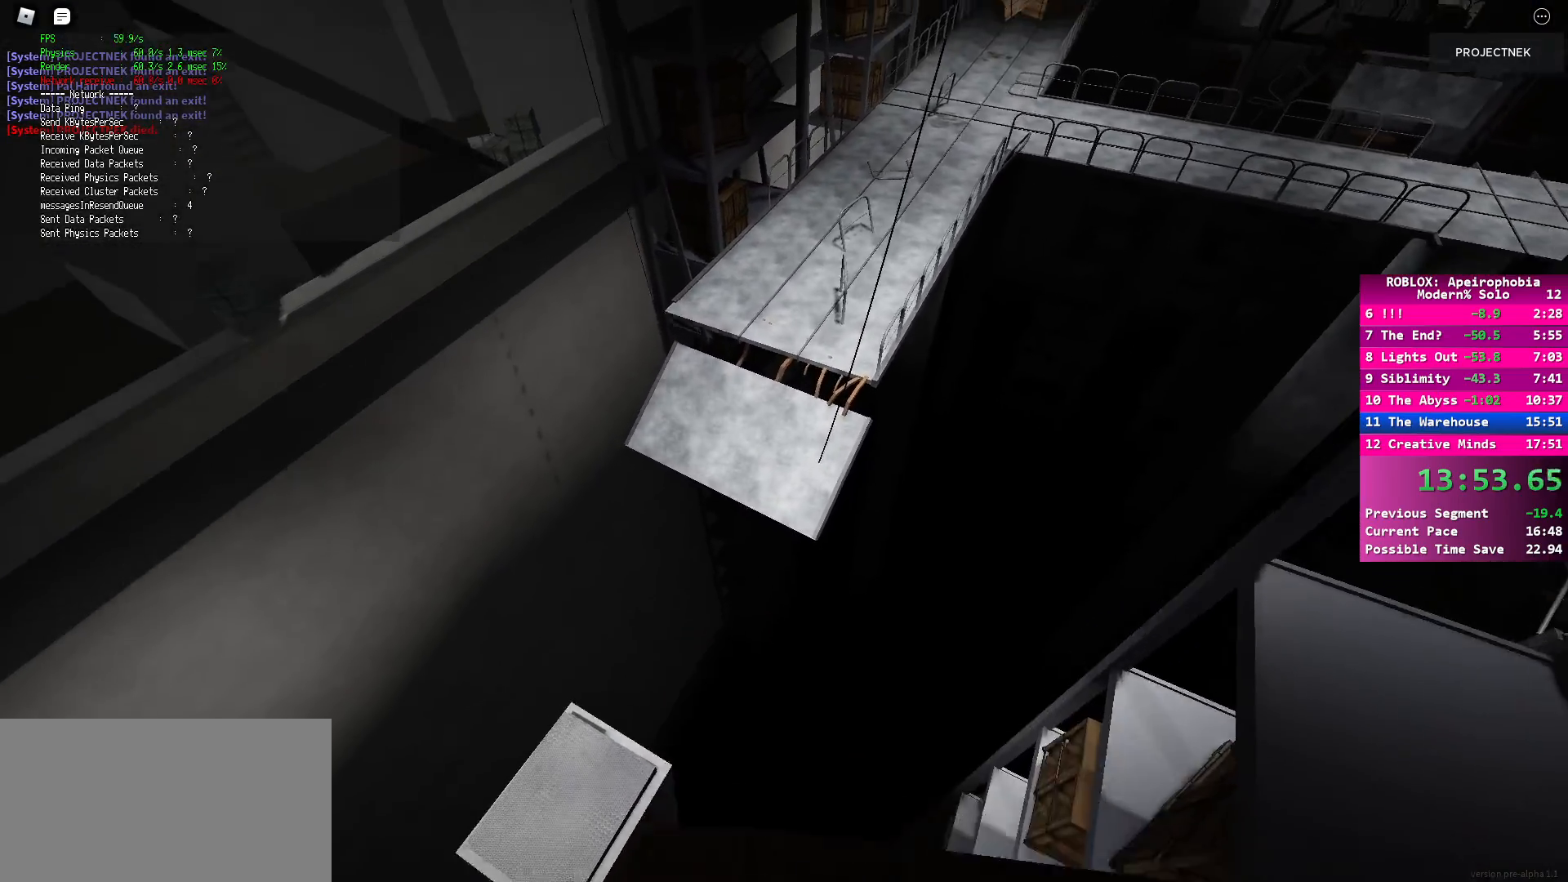
{"keys": ["shift", "w"], "mouse": [], "events": [[83, "space", "up"]]}
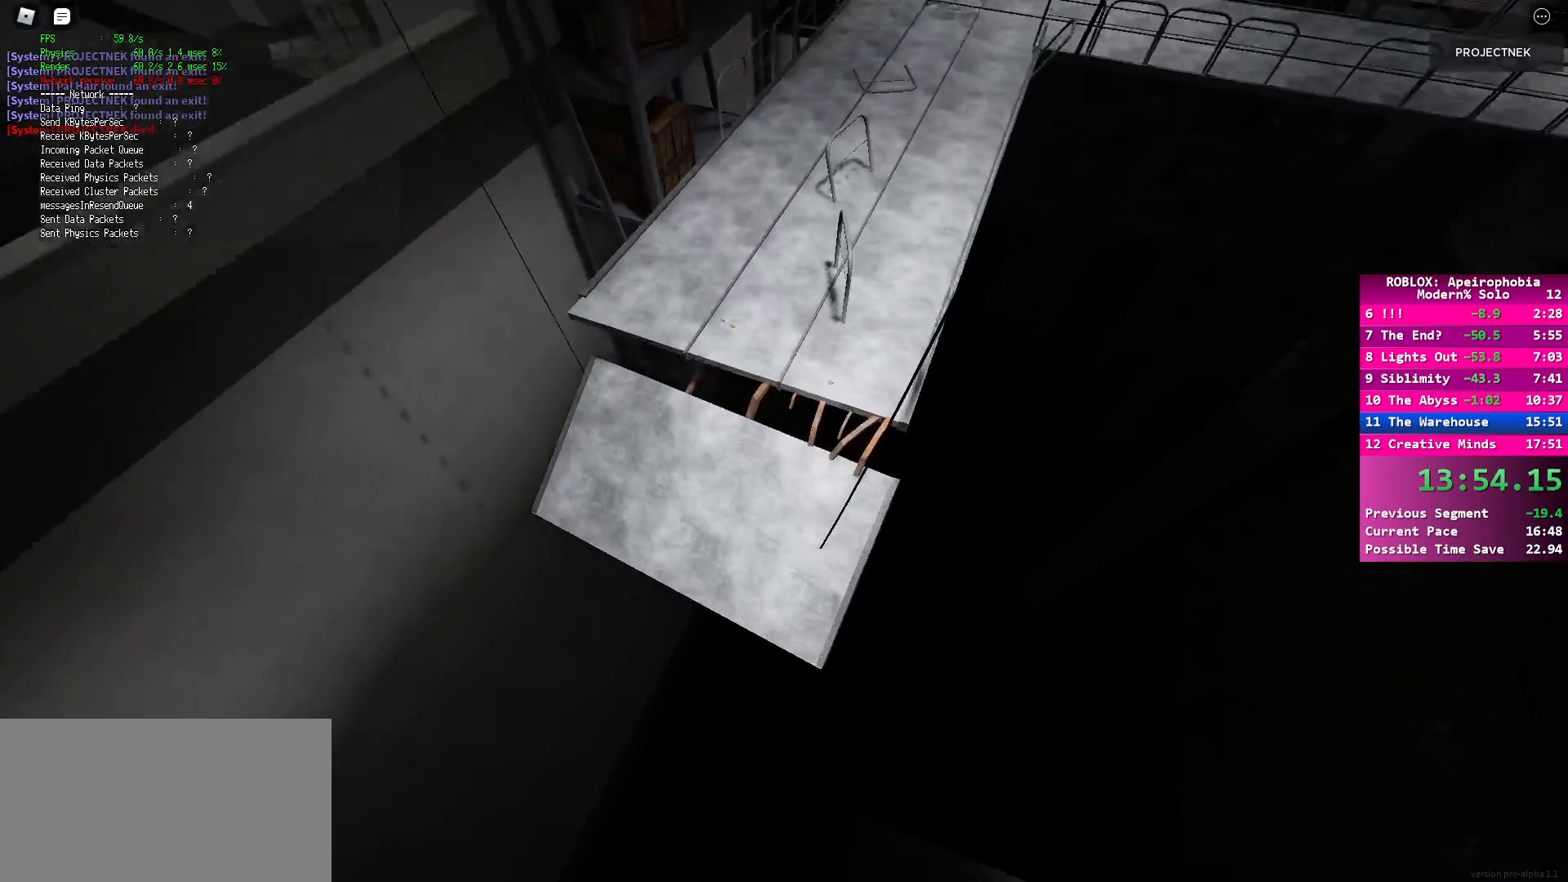
{"keys": ["shift", "w"], "mouse": [], "events": []}
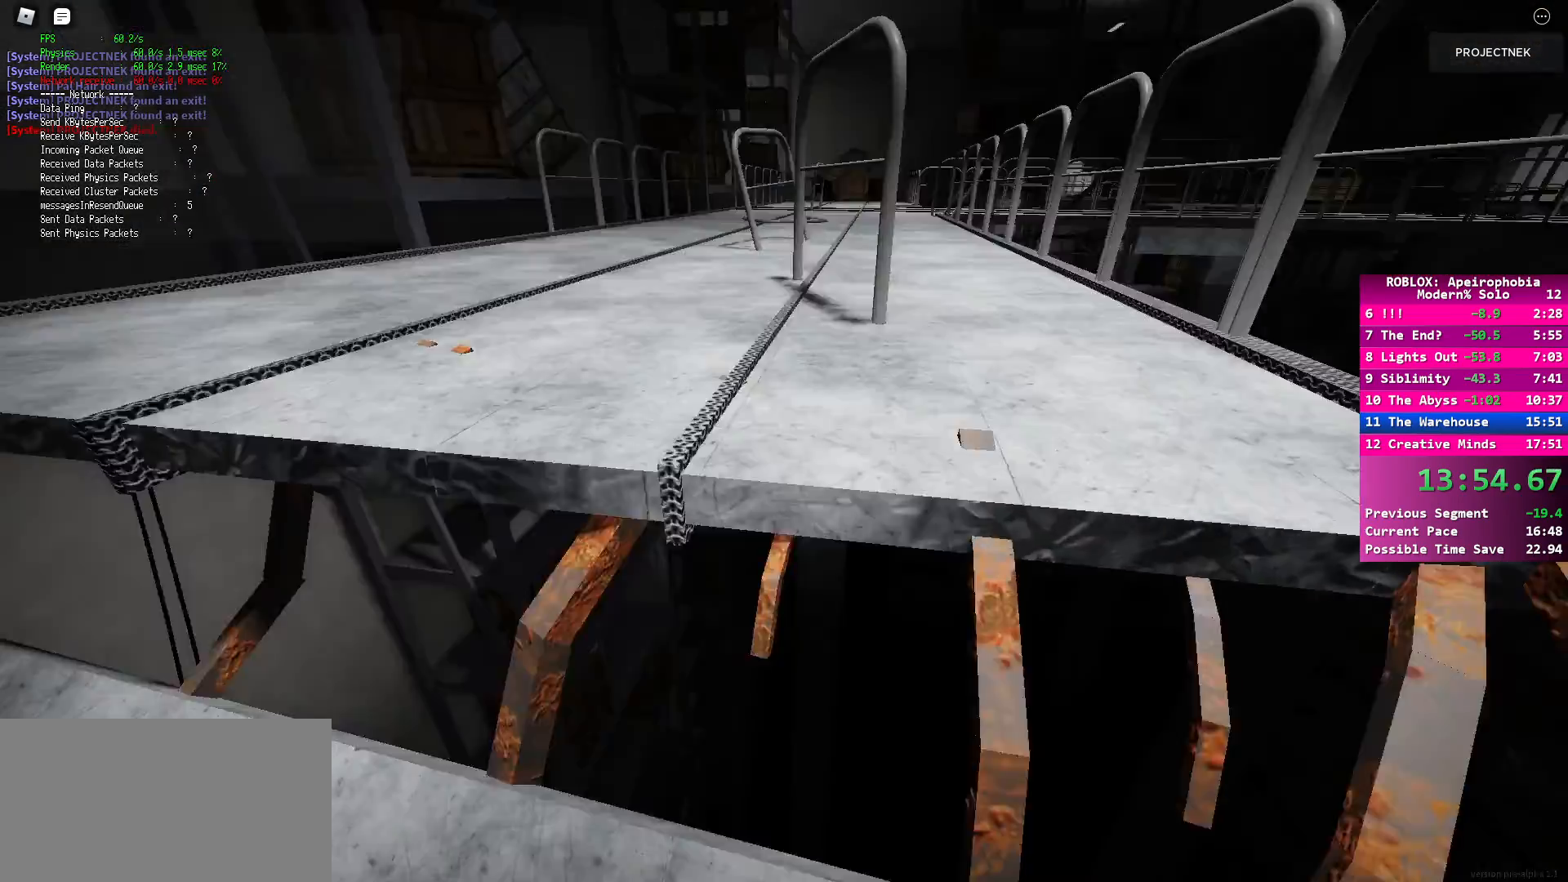
{"keys": ["shift", "w"], "mouse": [], "events": [[217, "space", "down"], [250, "shift", "up"], [317, "space", "up"], [400, "shift", "down"]]}
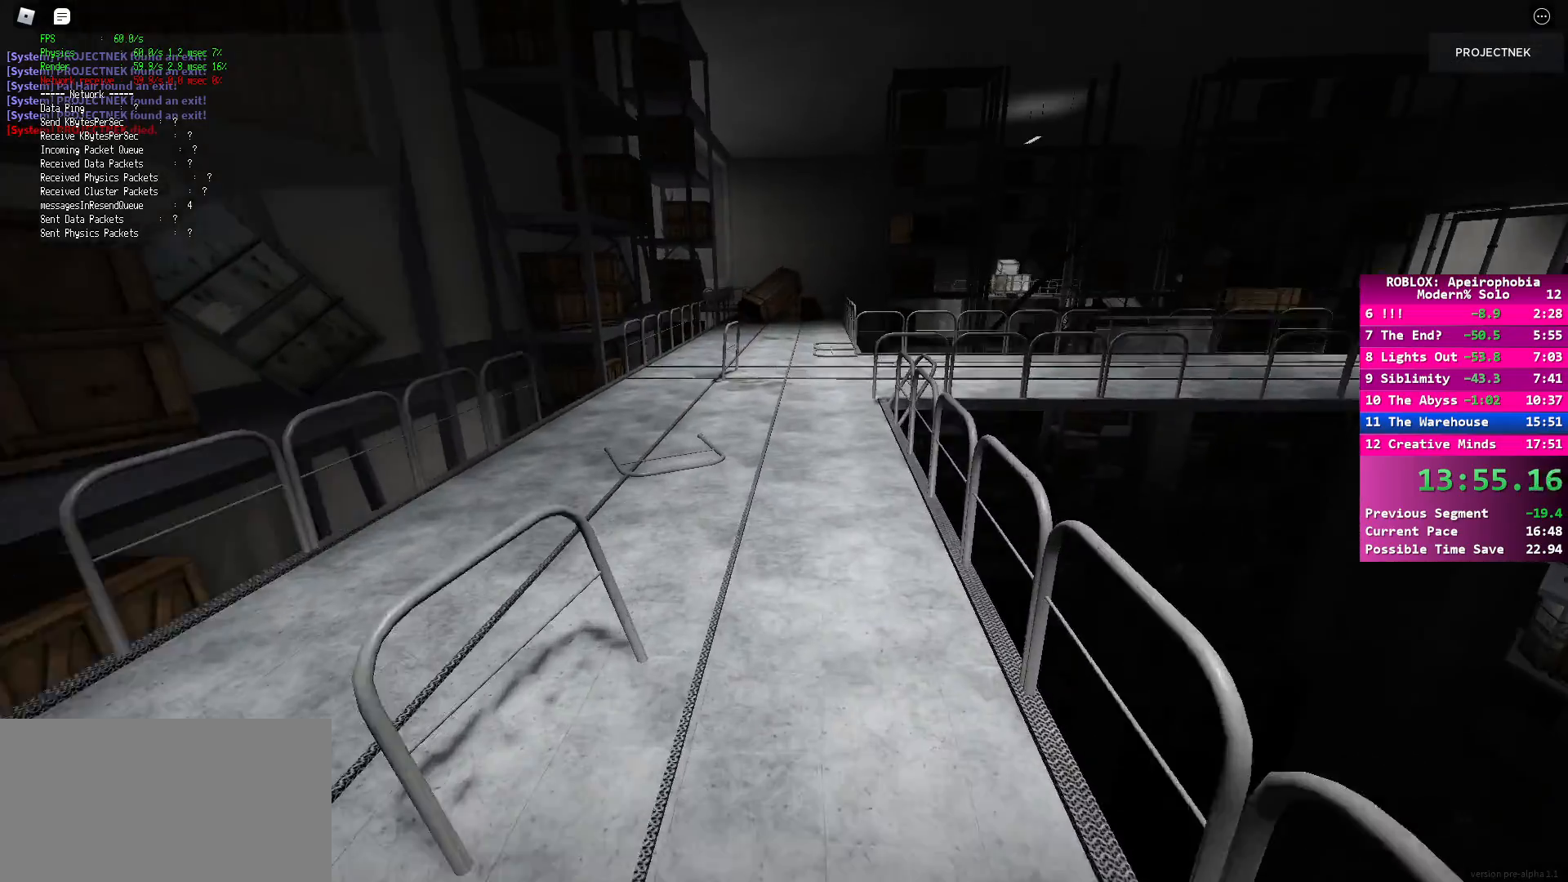
{"keys": ["space", "w"], "mouse": [], "events": [[450, "space", "down"], [500, "shift", "up"]]}
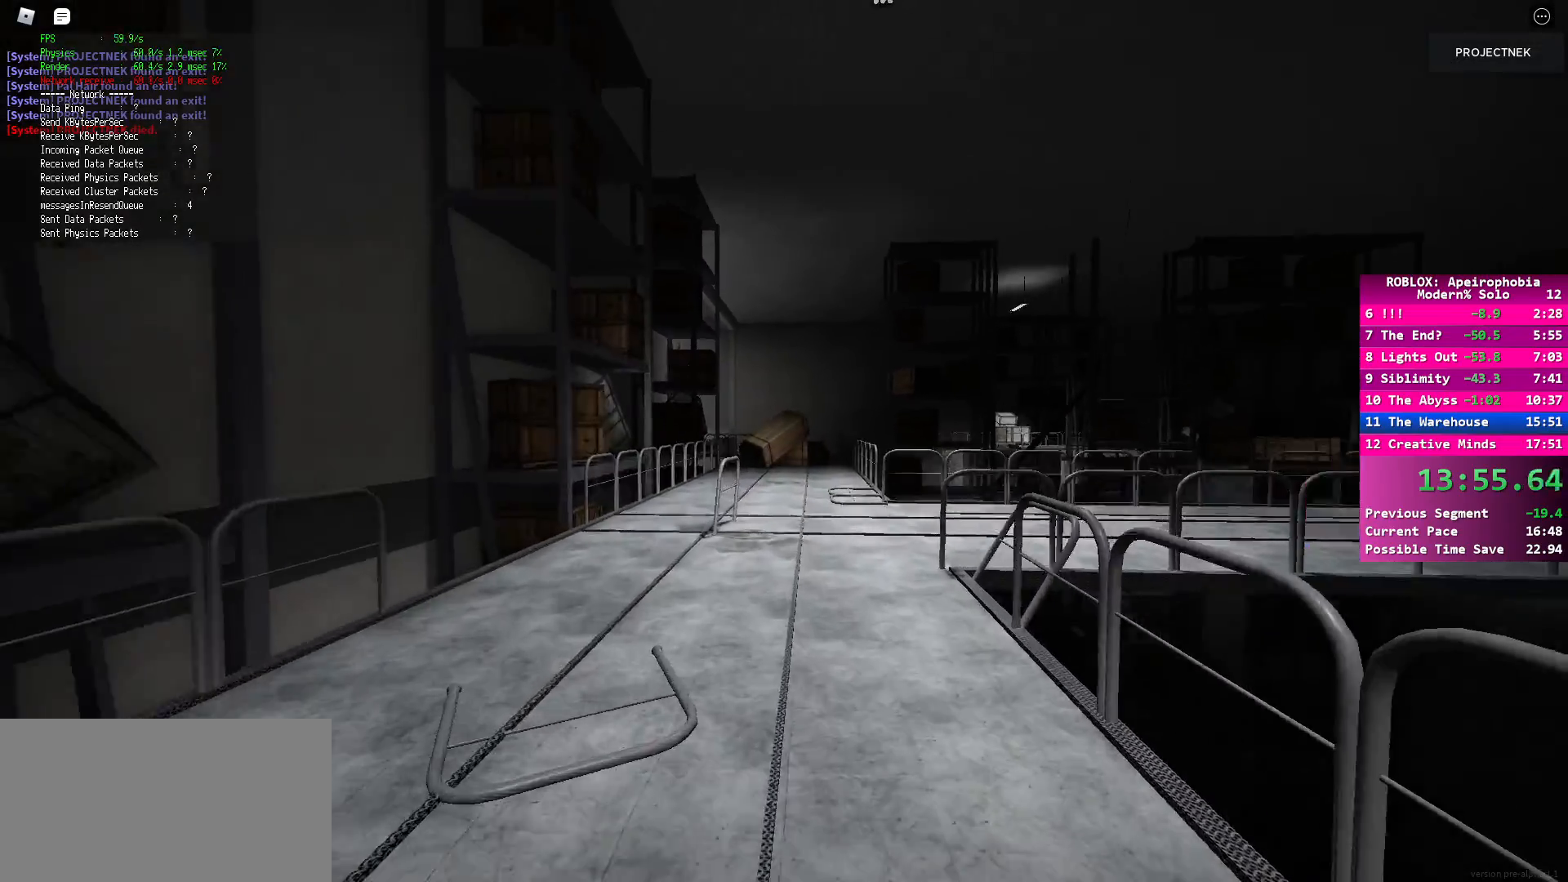
{"keys": ["shift", "w"], "mouse": [], "events": [[83, "space", "up"], [267, "shift", "down"]]}
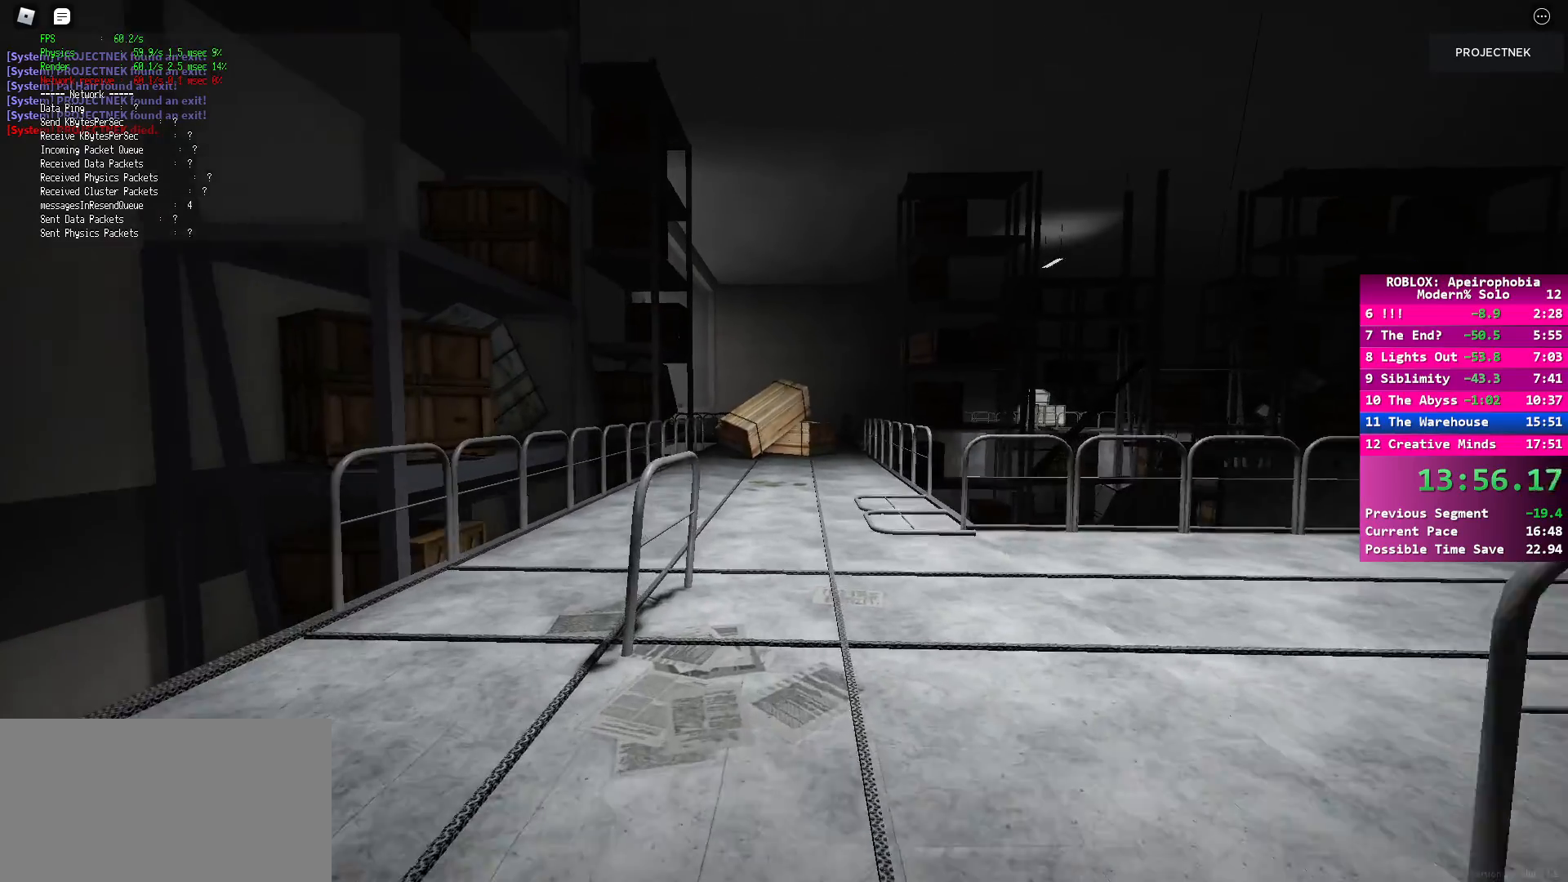
{"keys": ["w"], "mouse": [], "events": [[250, "space", "down"], [283, "shift", "up"], [400, "space", "up"]]}
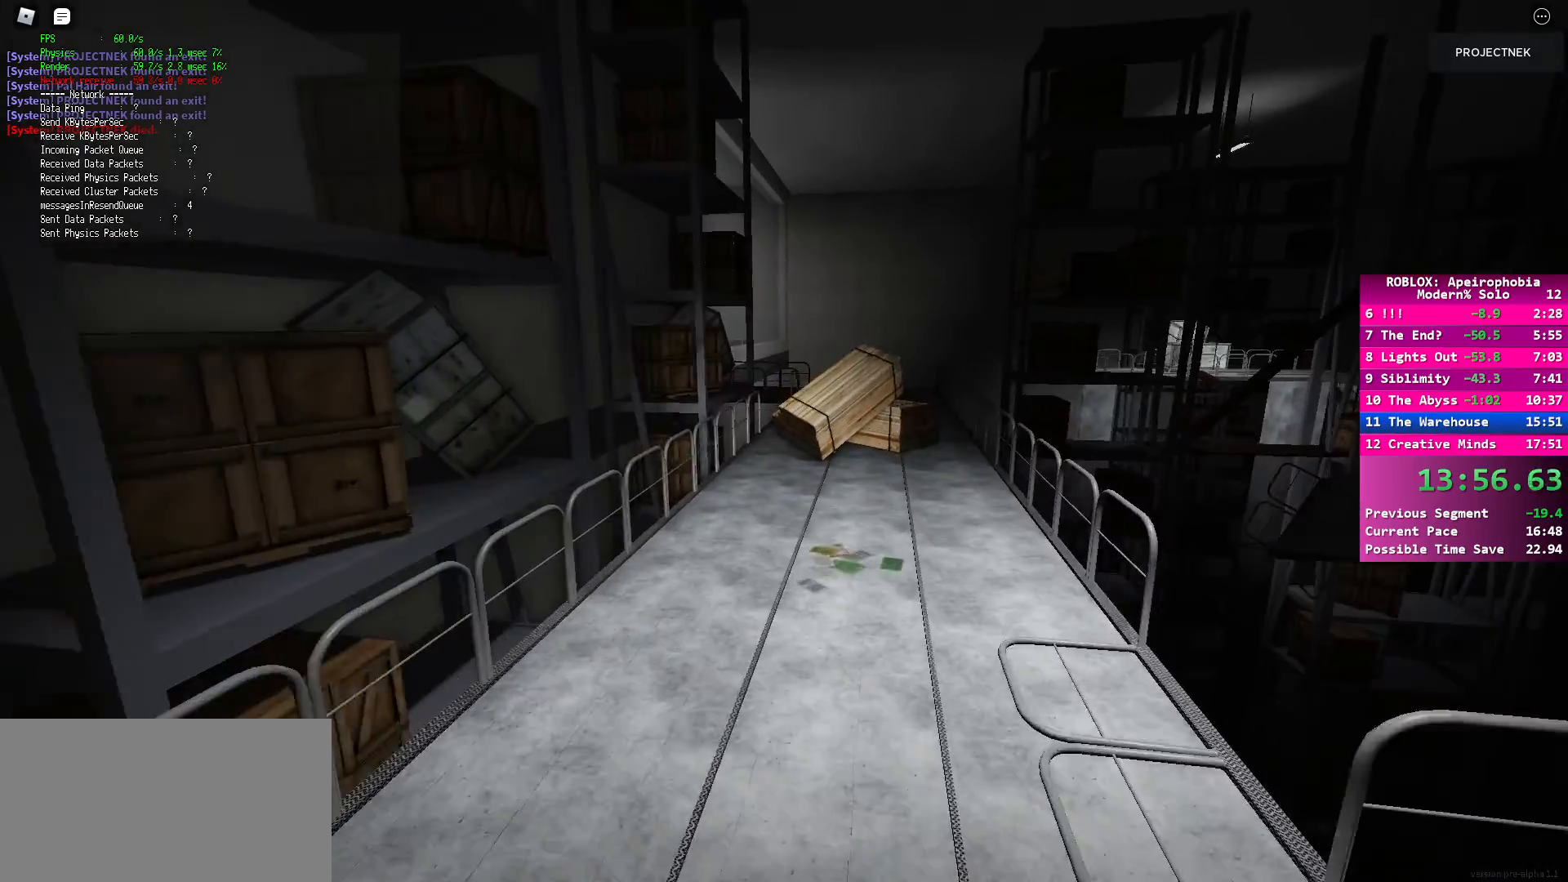
{"keys": ["shift", "w"], "mouse": [], "events": [[67, "shift", "down"]]}
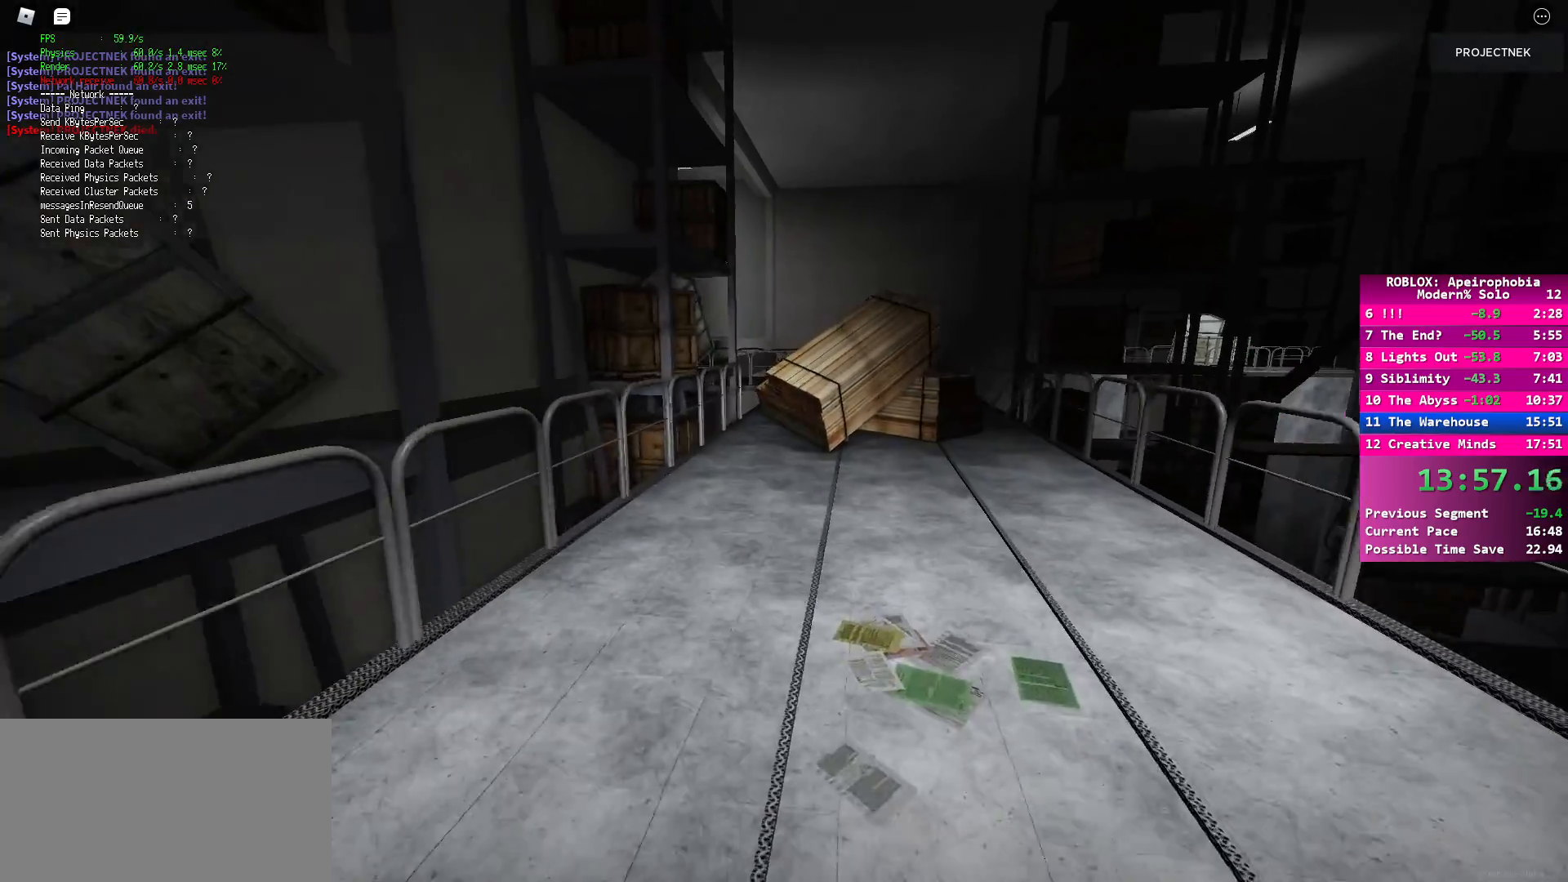
{"keys": ["shift", "w"], "mouse": [], "events": []}
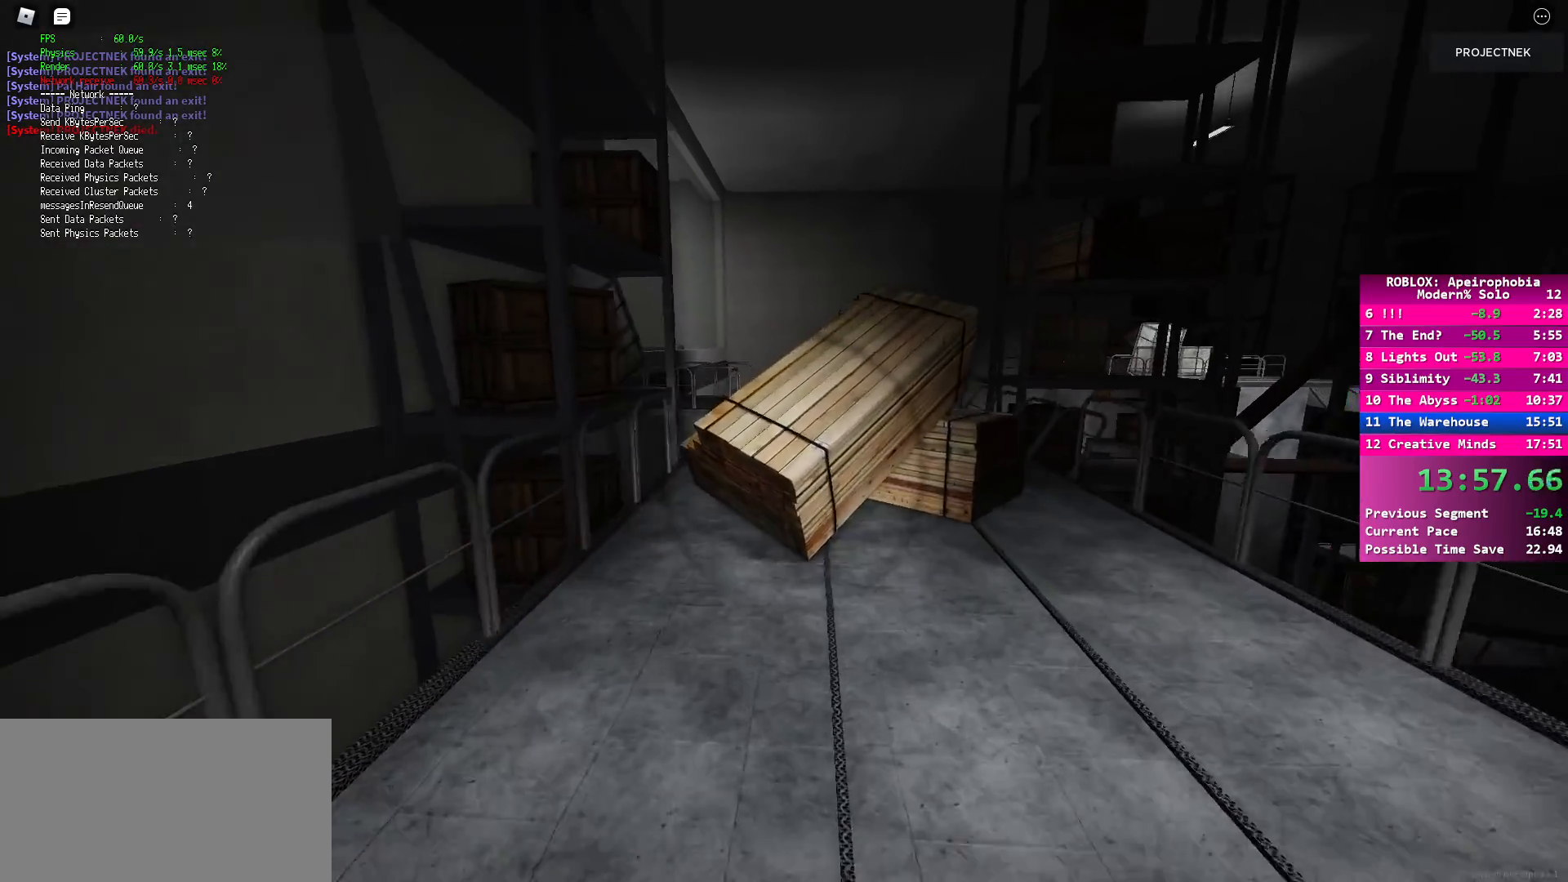
{"keys": ["shift", "w"], "mouse": [], "events": [[50, "space", "down"], [83, "shift", "up"], [167, "space", "up"], [317, "shift", "down"]]}
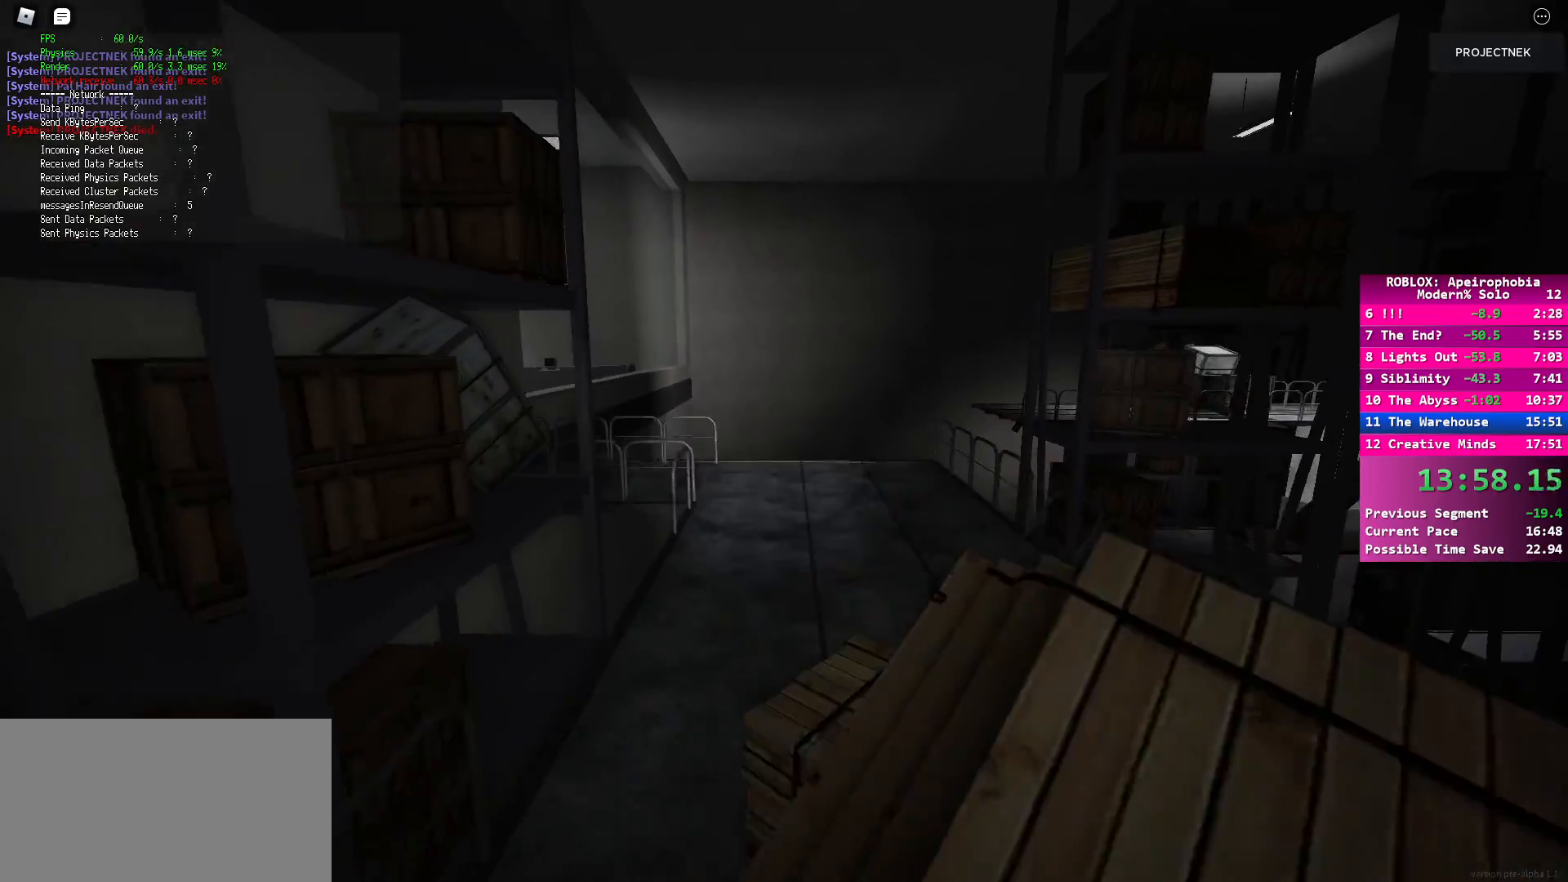
{"keys": ["shift", "w"], "mouse": [], "events": [[217, "space", "down"], [300, "shift", "up"], [367, "space", "up"], [483, "shift", "down"]]}
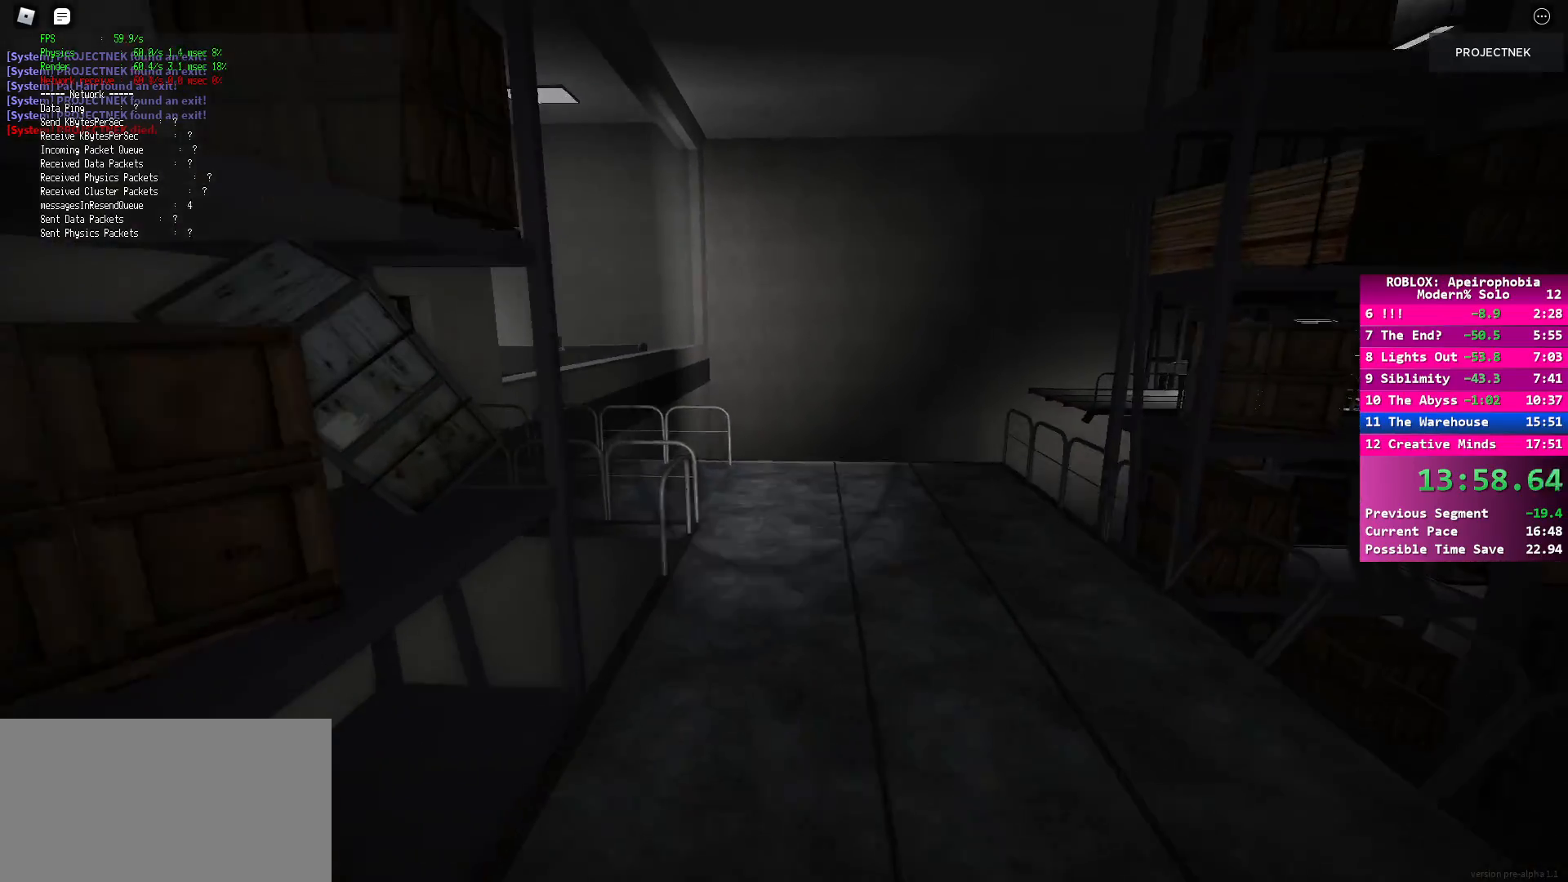
{"keys": ["shift", "space", "w"], "mouse": [], "events": [[500, "space", "down"]]}
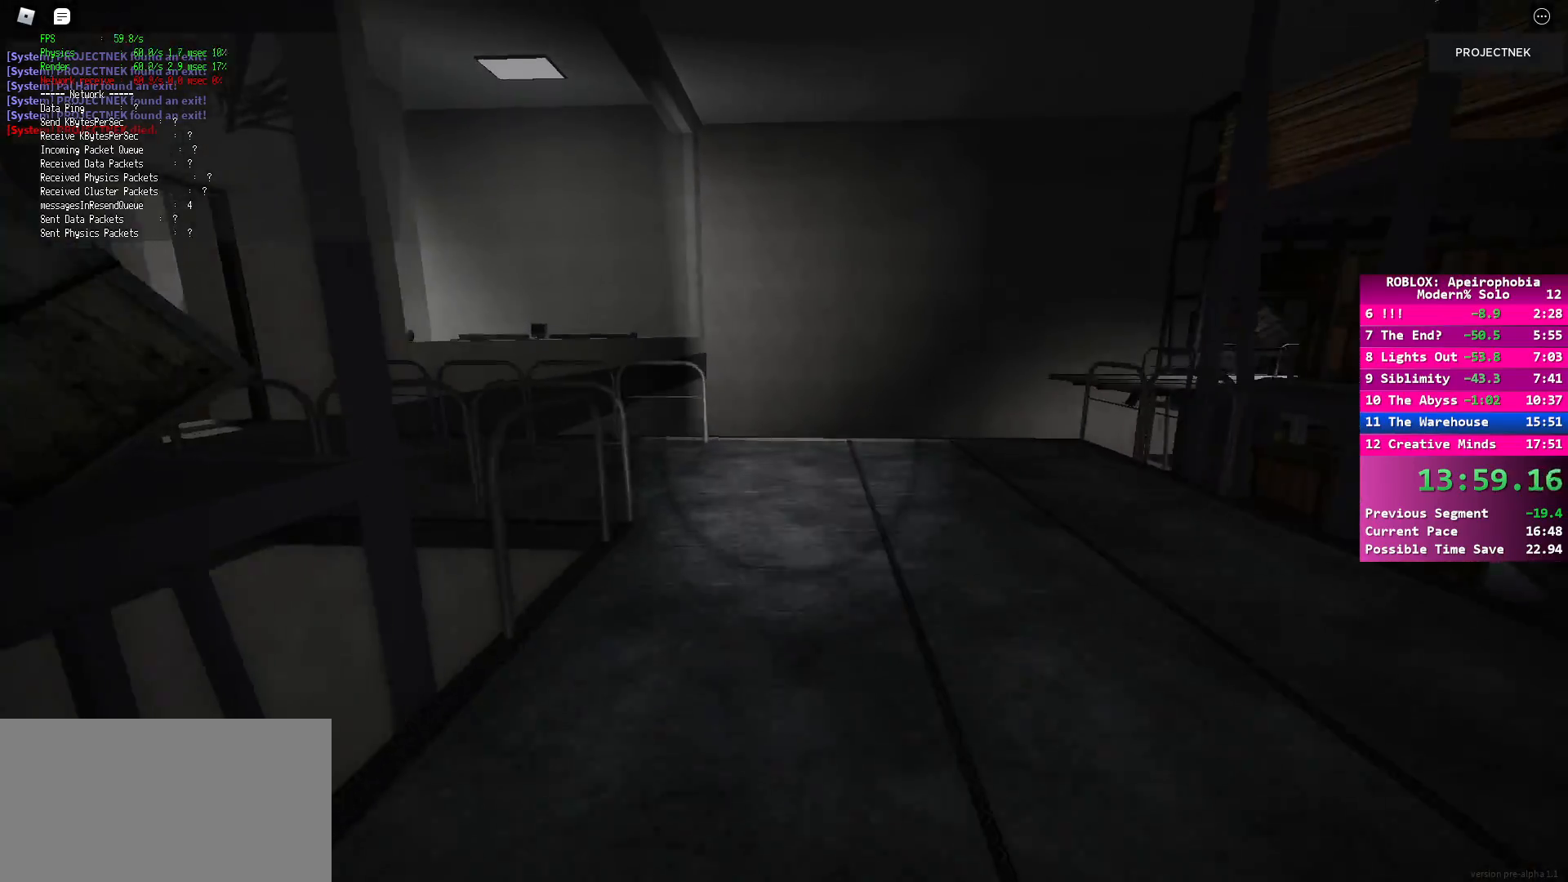
{"keys": ["shift", "w"], "mouse": [], "events": [[33, "shift", "up"], [133, "space", "up"], [283, "shift", "down"]]}
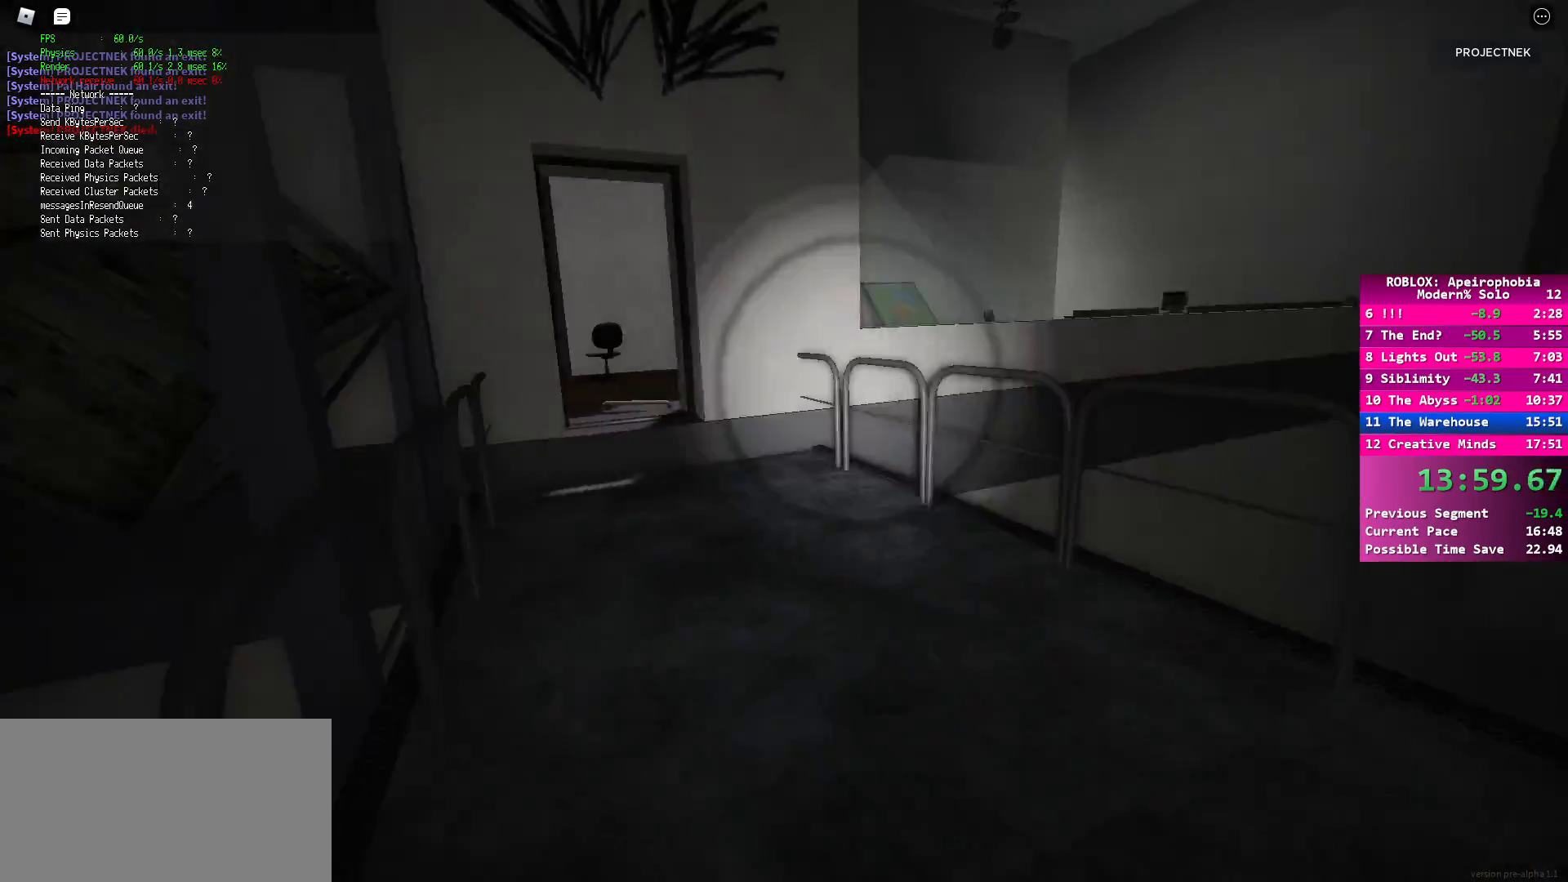
{"keys": ["w"], "mouse": [], "events": [[350, "shift", "up"], [350, "space", "down"], [450, "space", "up"]]}
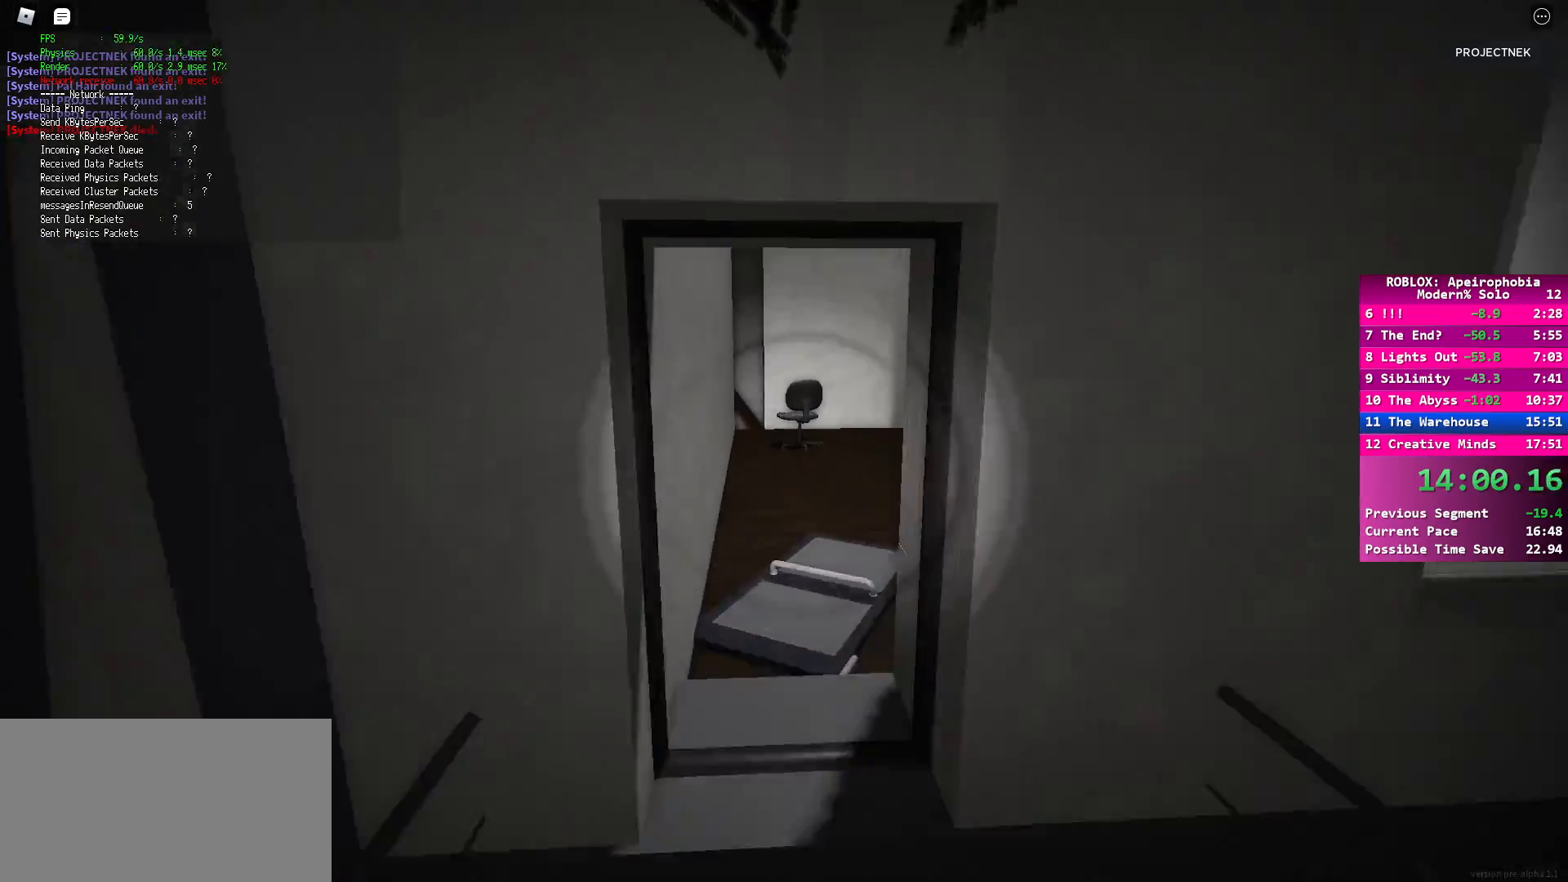
{"keys": ["shift", "w"], "mouse": [], "events": [[50, "shift", "down"]]}
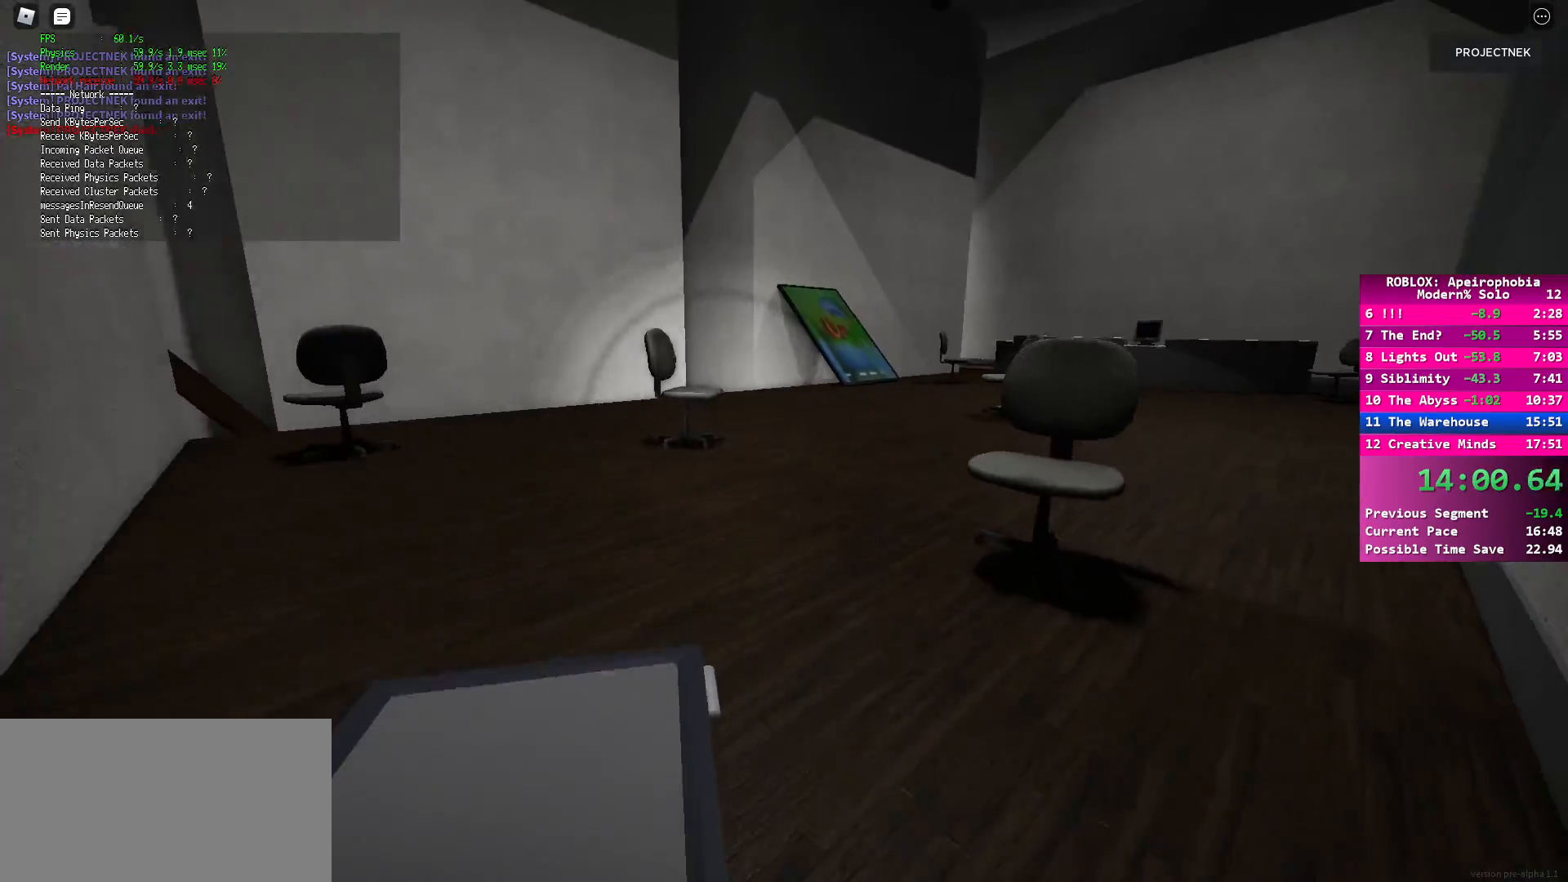
{"keys": ["shift", "w"], "mouse": [], "events": [[100, "space", "down"], [117, "shift", "up"], [233, "space", "up"], [400, "shift", "down"]]}
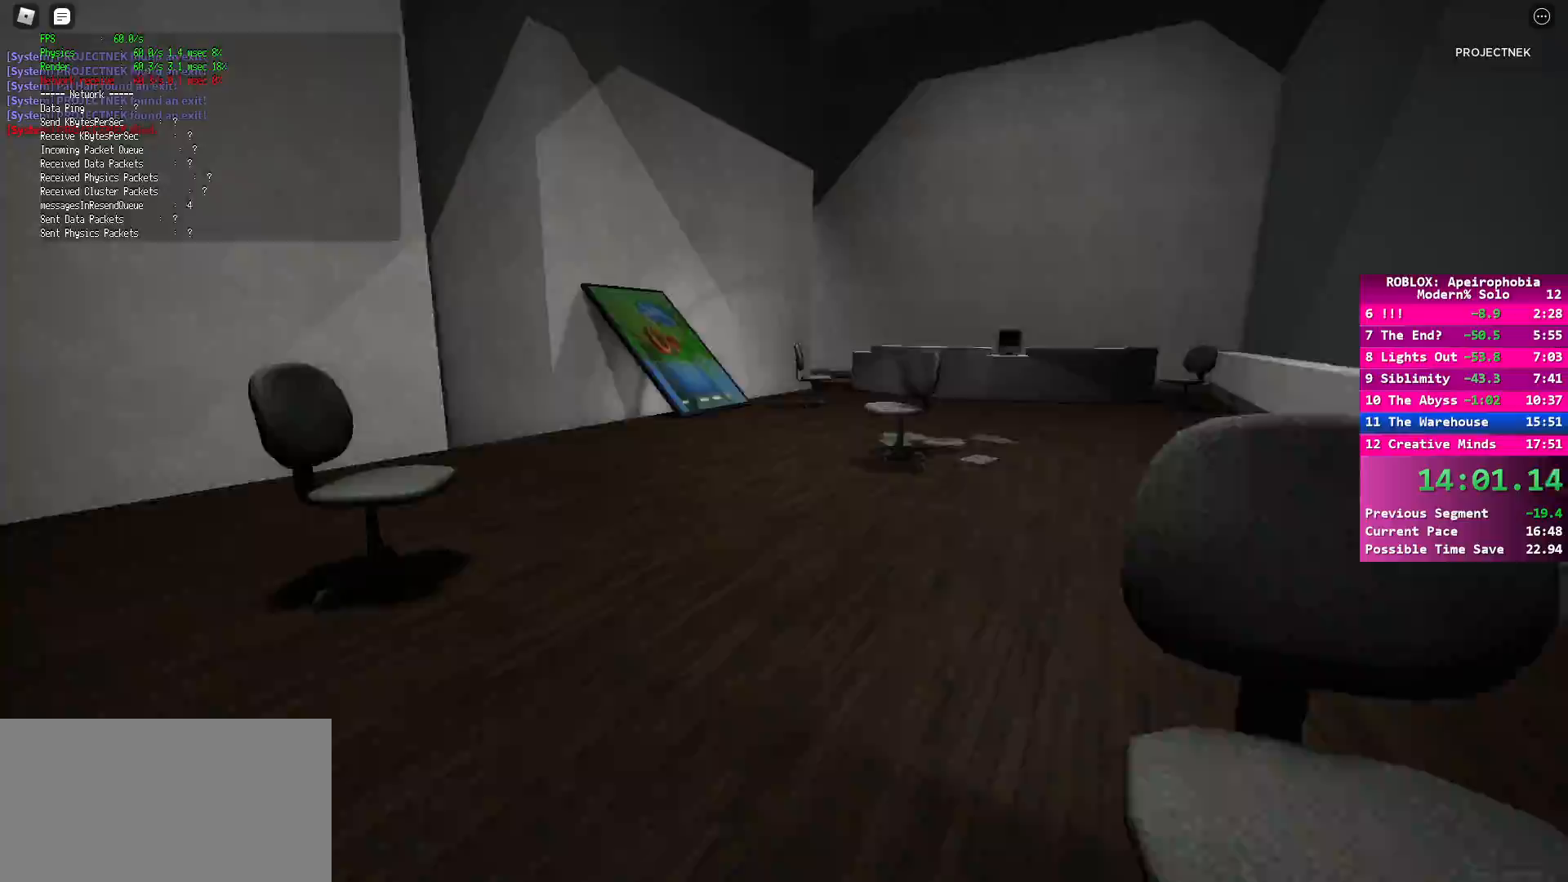
{"keys": ["shift", "w"], "mouse": [], "events": [[83, "space", "down"], [133, "shift", "up"], [217, "space", "up"], [383, "shift", "down"]]}
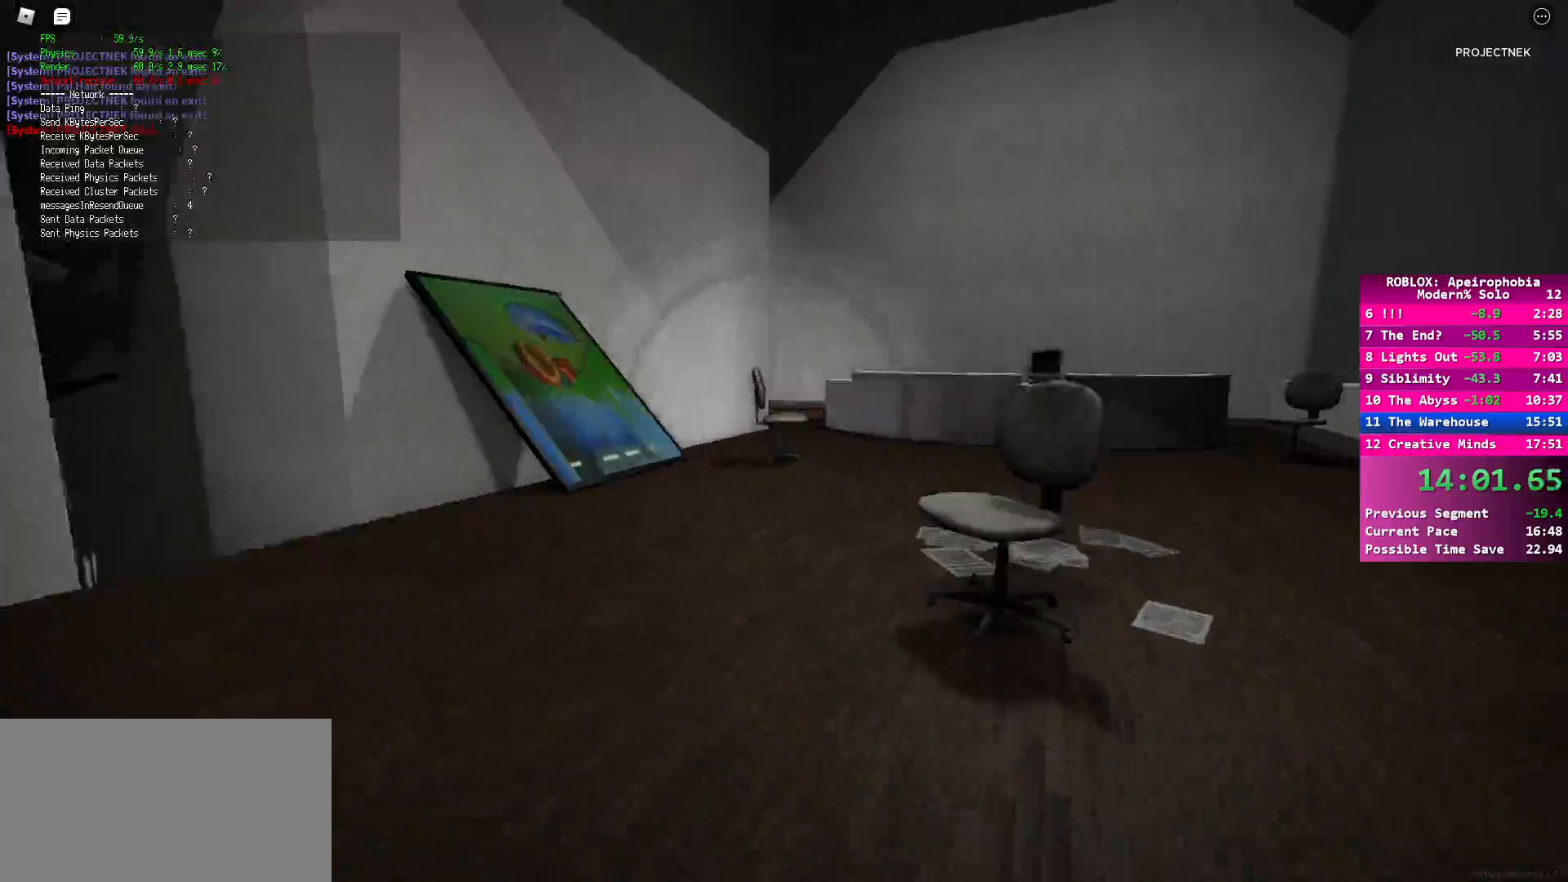
{"keys": ["shift", "w"], "mouse": [], "events": []}
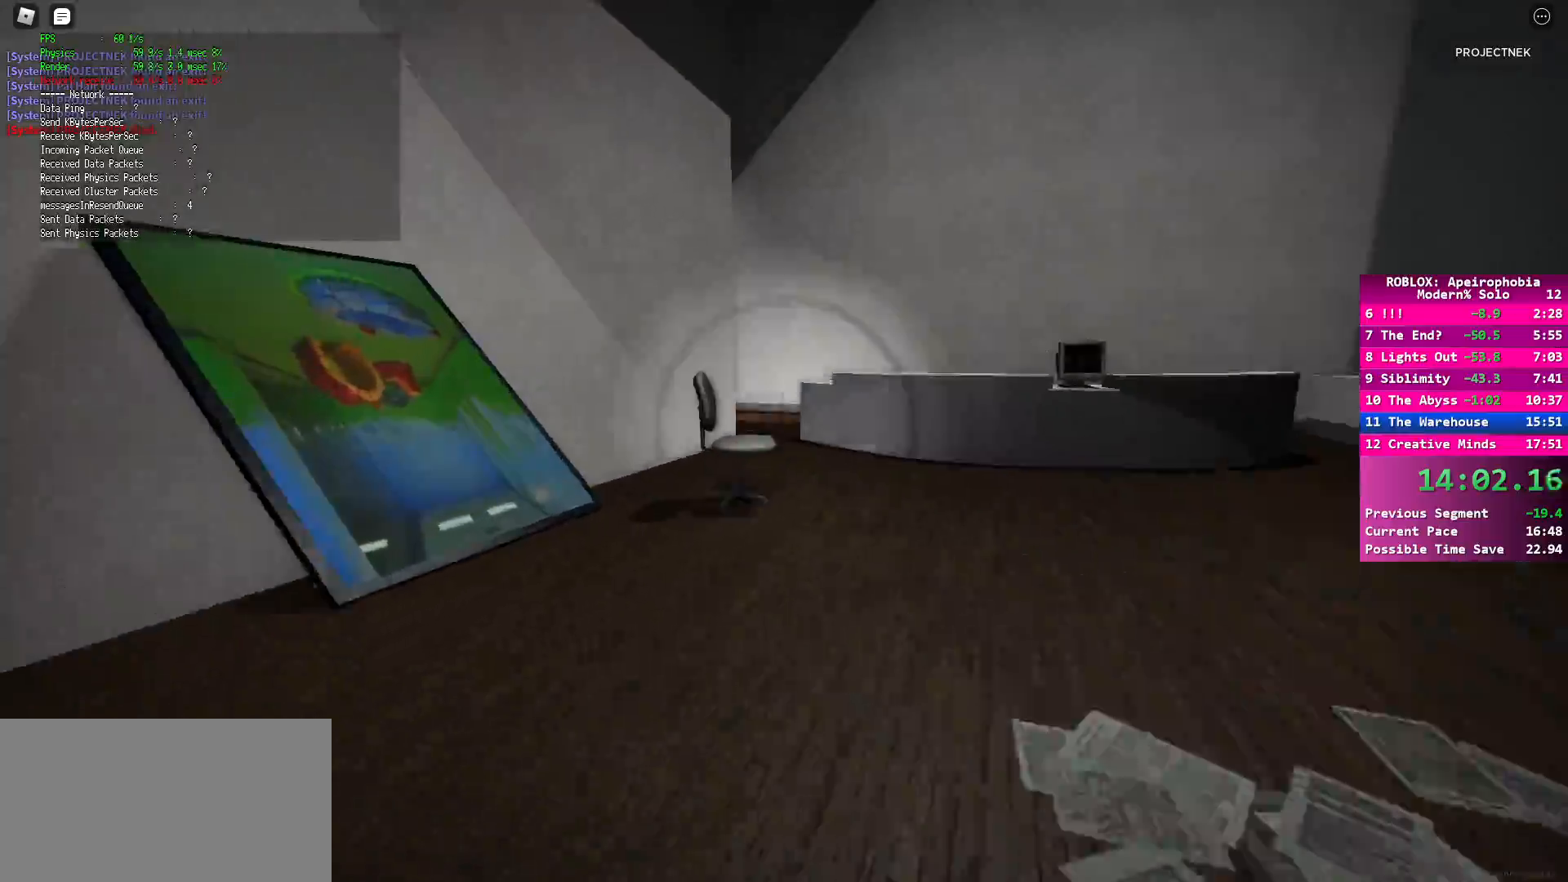
{"keys": ["w"], "mouse": [], "events": [[317, "space", "down"], [333, "shift", "up"], [433, "space", "up"]]}
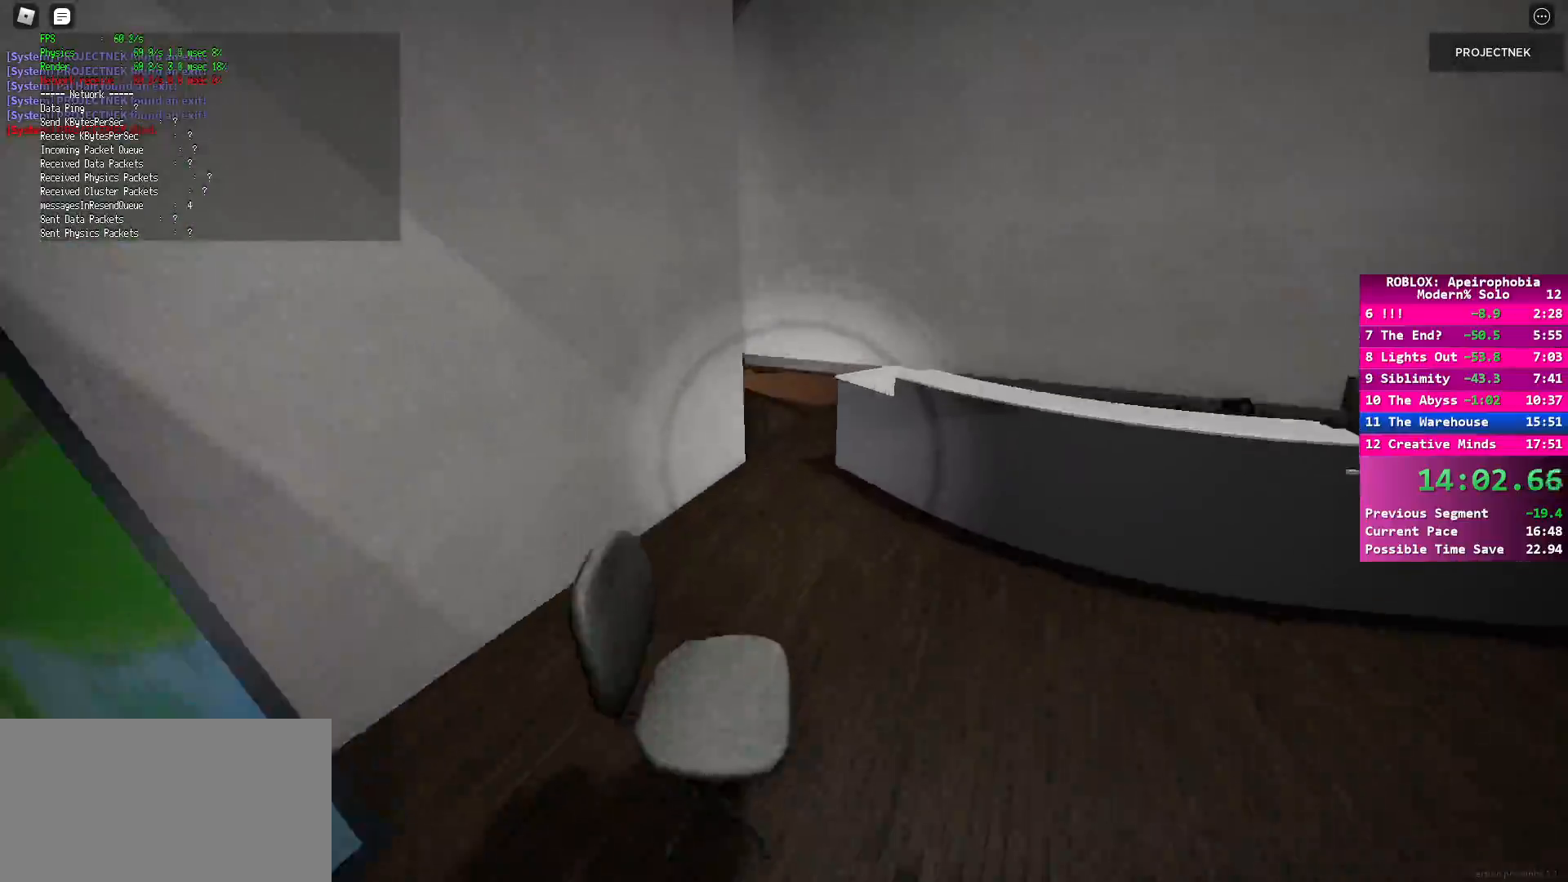
{"keys": ["shift", "w"], "mouse": [], "events": [[33, "shift", "down"]]}
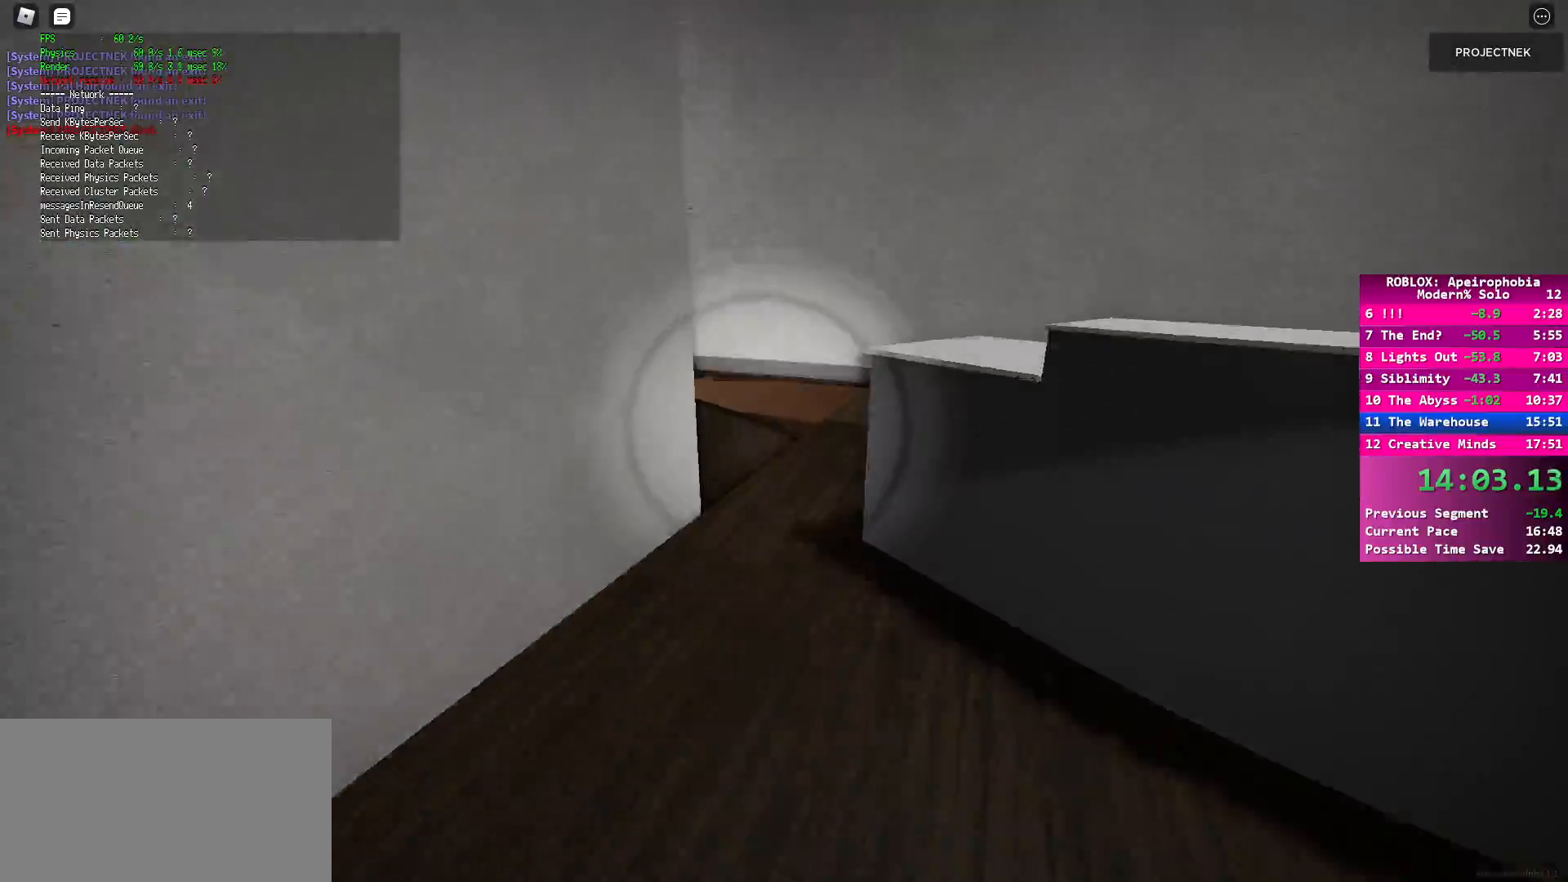
{"keys": ["d", "w"], "mouse": [], "events": [[83, "shift", "up"], [83, "space", "down"], [200, "space", "up"], [300, "d", "down"], [383, "w", "up"], [500, "w", "down"]]}
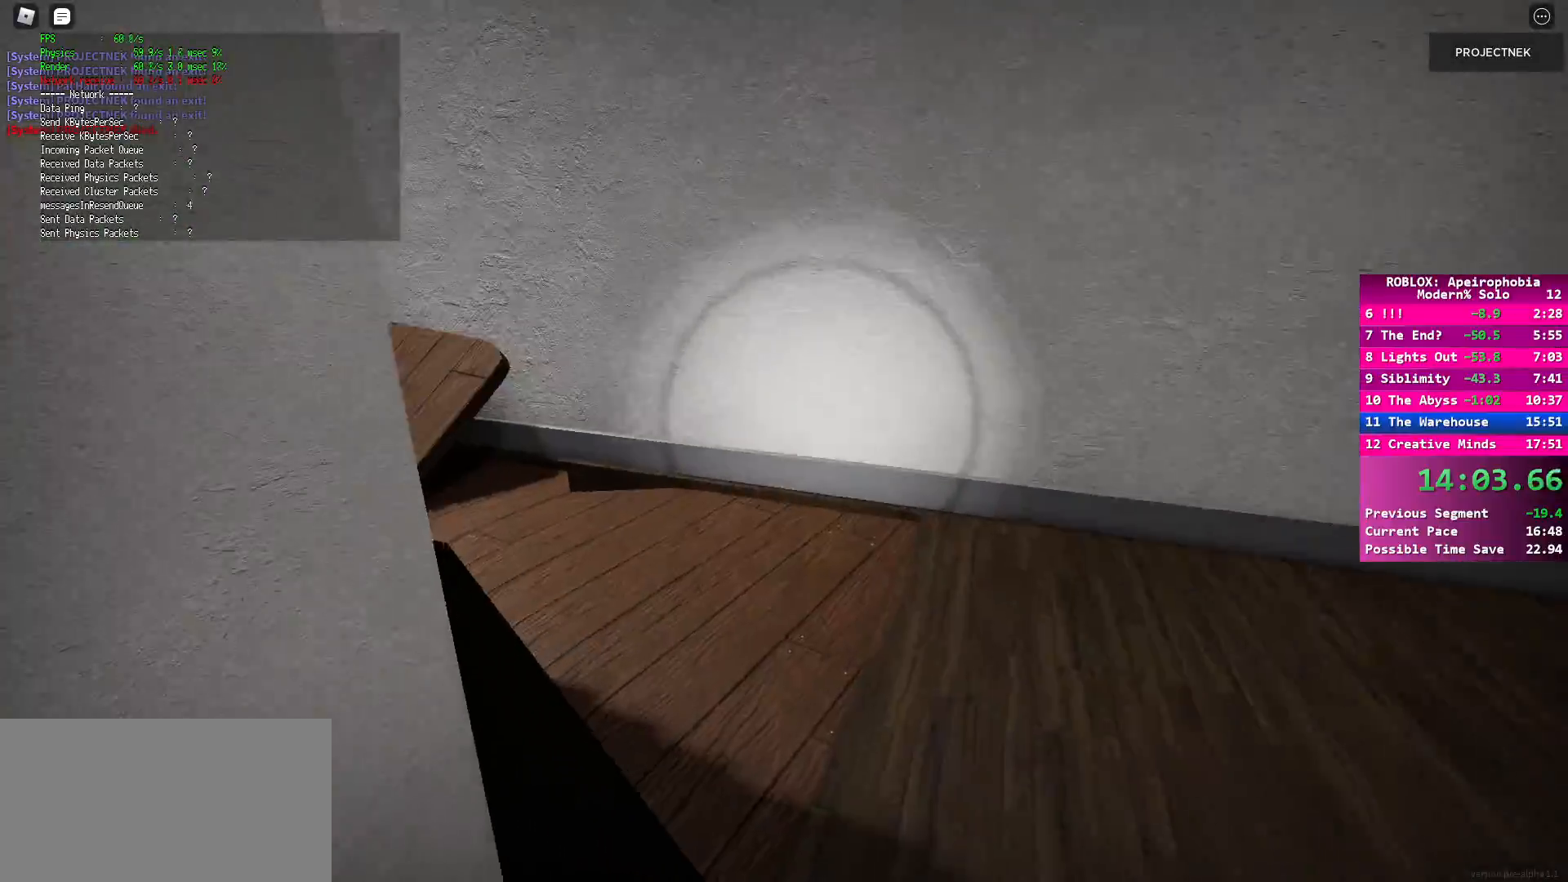
{"keys": ["space", "w"], "mouse": [], "events": [[100, "d", "up"], [150, "shift", "down"], [483, "space", "down"], [500, "shift", "up"]]}
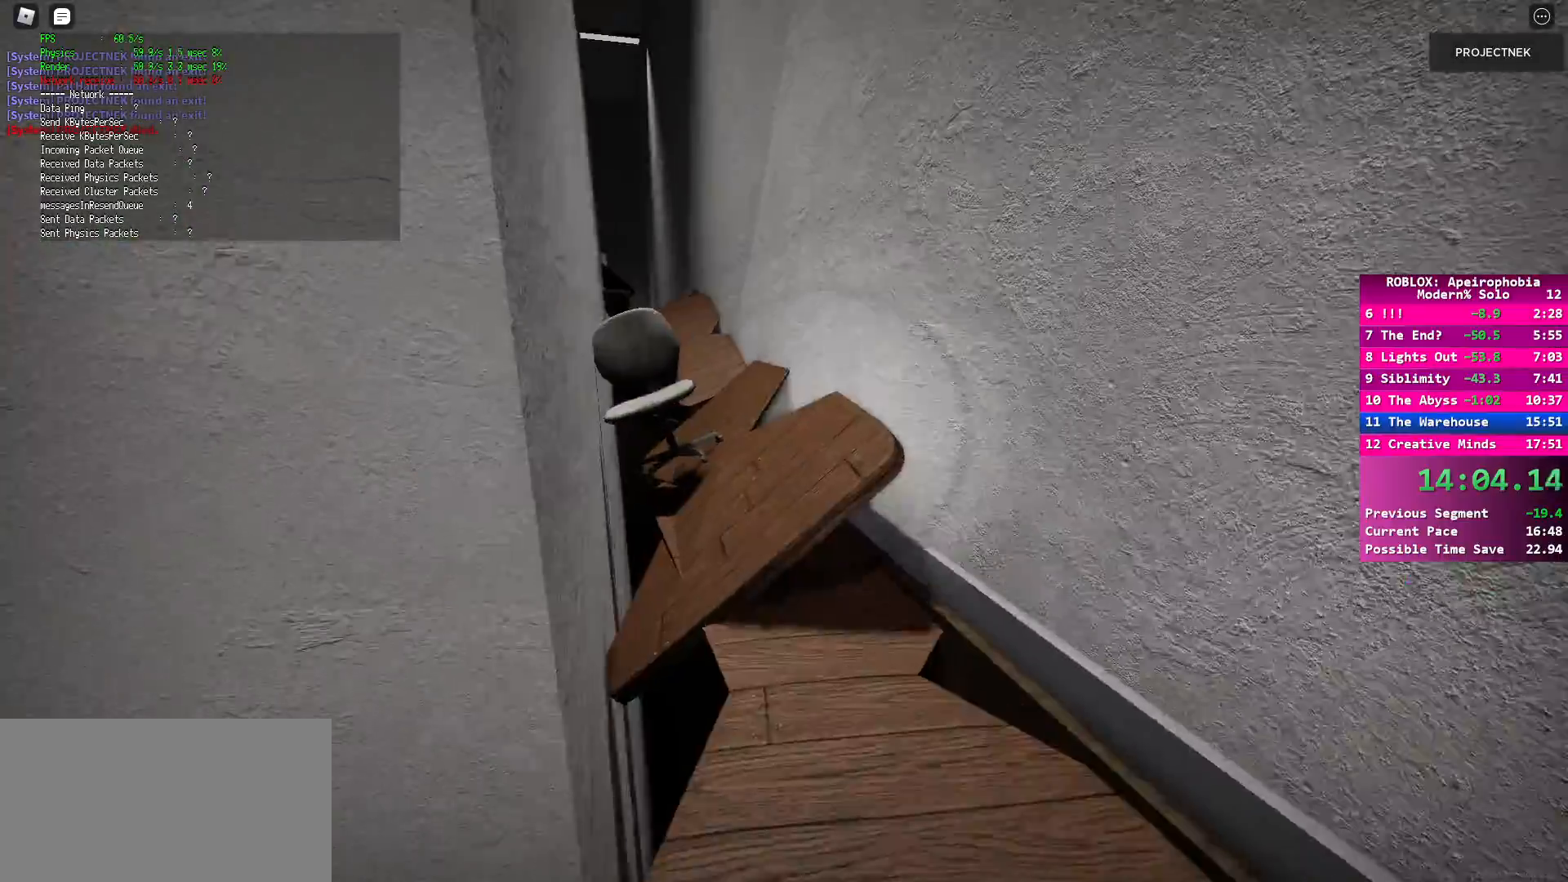
{"keys": ["shift", "w"], "mouse": [], "events": [[100, "space", "up"], [200, "shift", "down"]]}
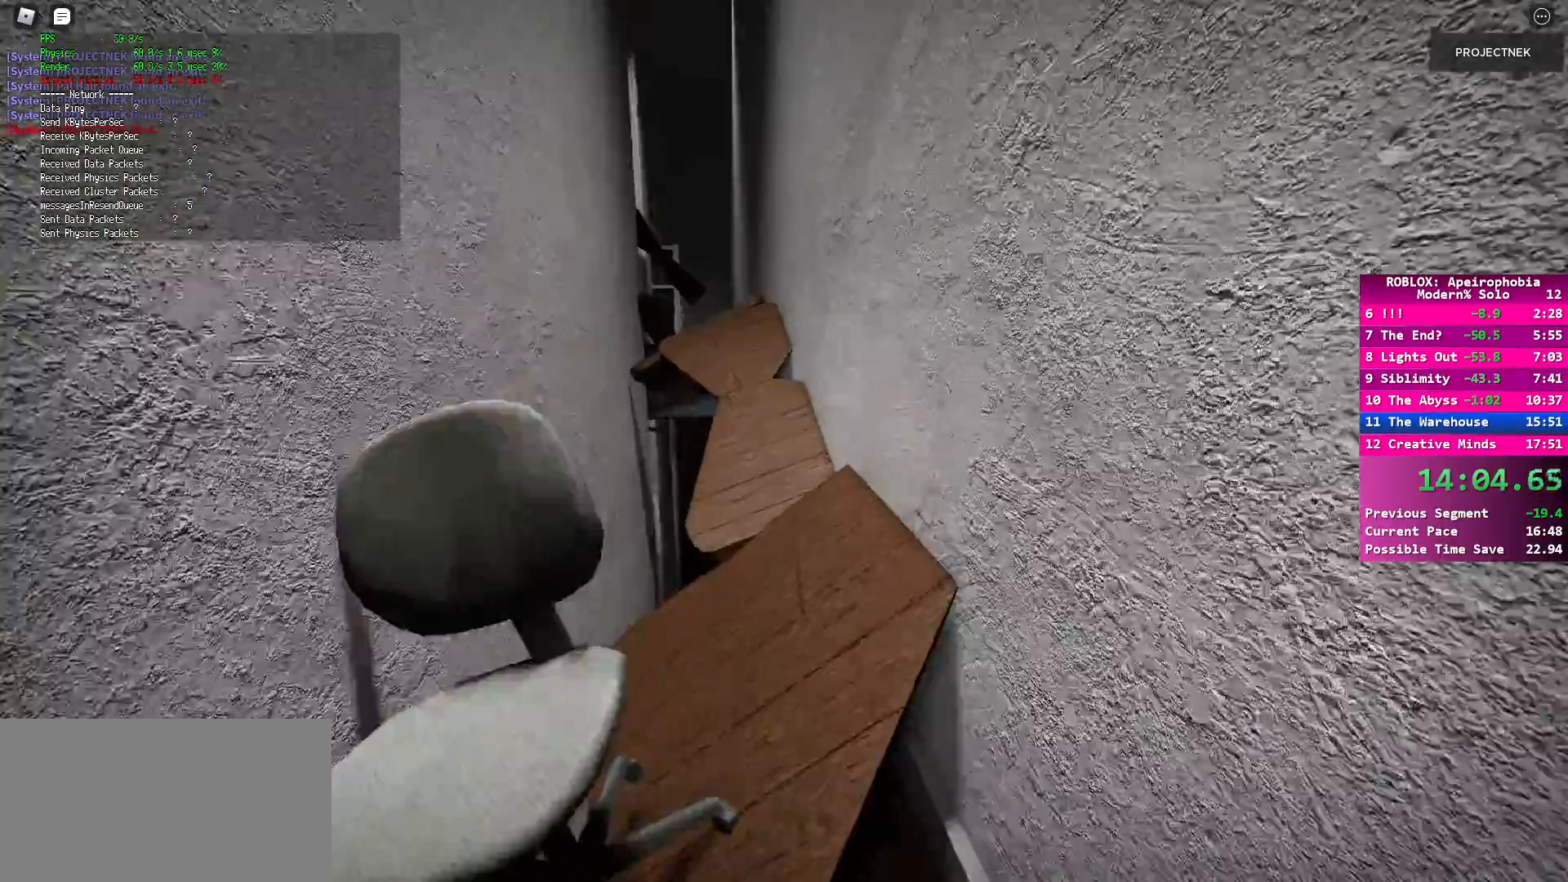
{"keys": ["shift", "w"], "mouse": [], "events": [[200, "space", "down"], [217, "shift", "up"], [333, "space", "up"], [400, "shift", "down"]]}
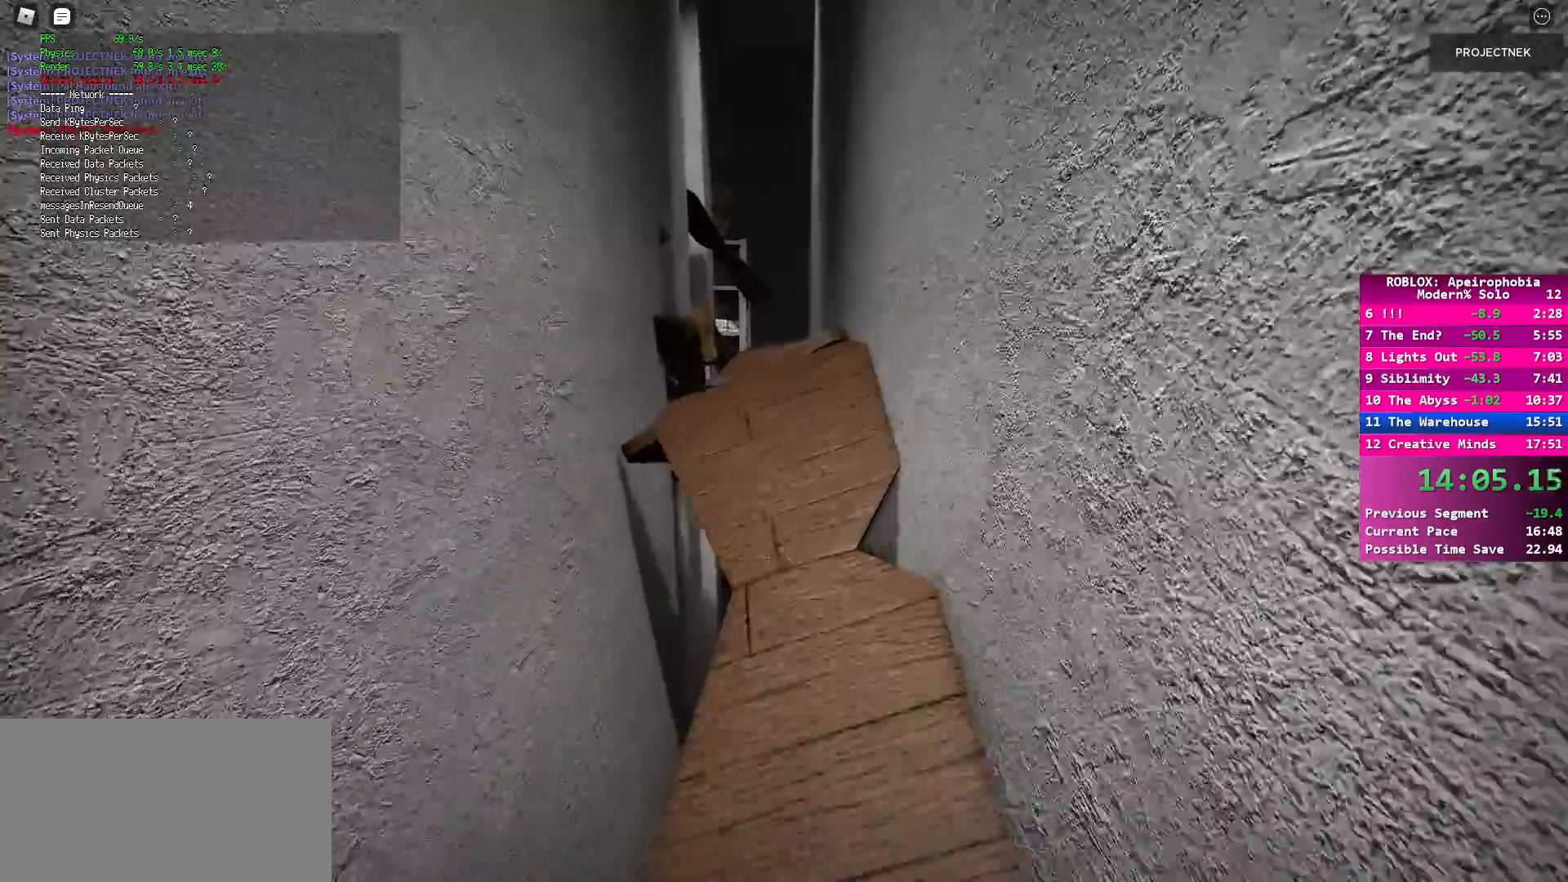
{"keys": ["space", "w"], "mouse": [], "events": [[383, "space", "down"], [450, "shift", "up"]]}
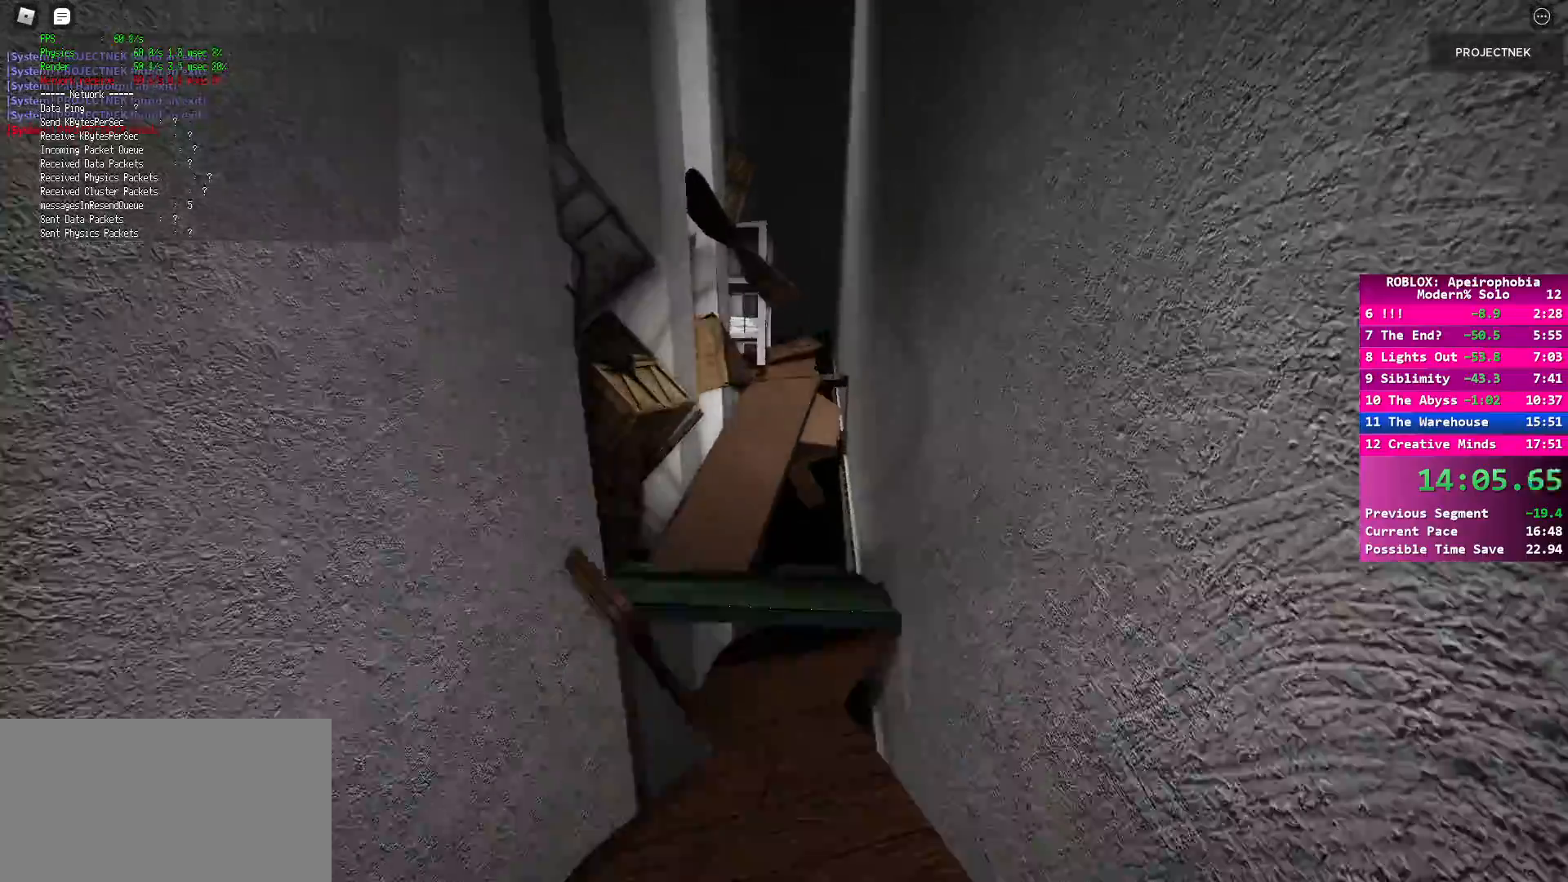
{"keys": ["shift", "w"], "mouse": [], "events": [[33, "space", "up"], [133, "shift", "down"]]}
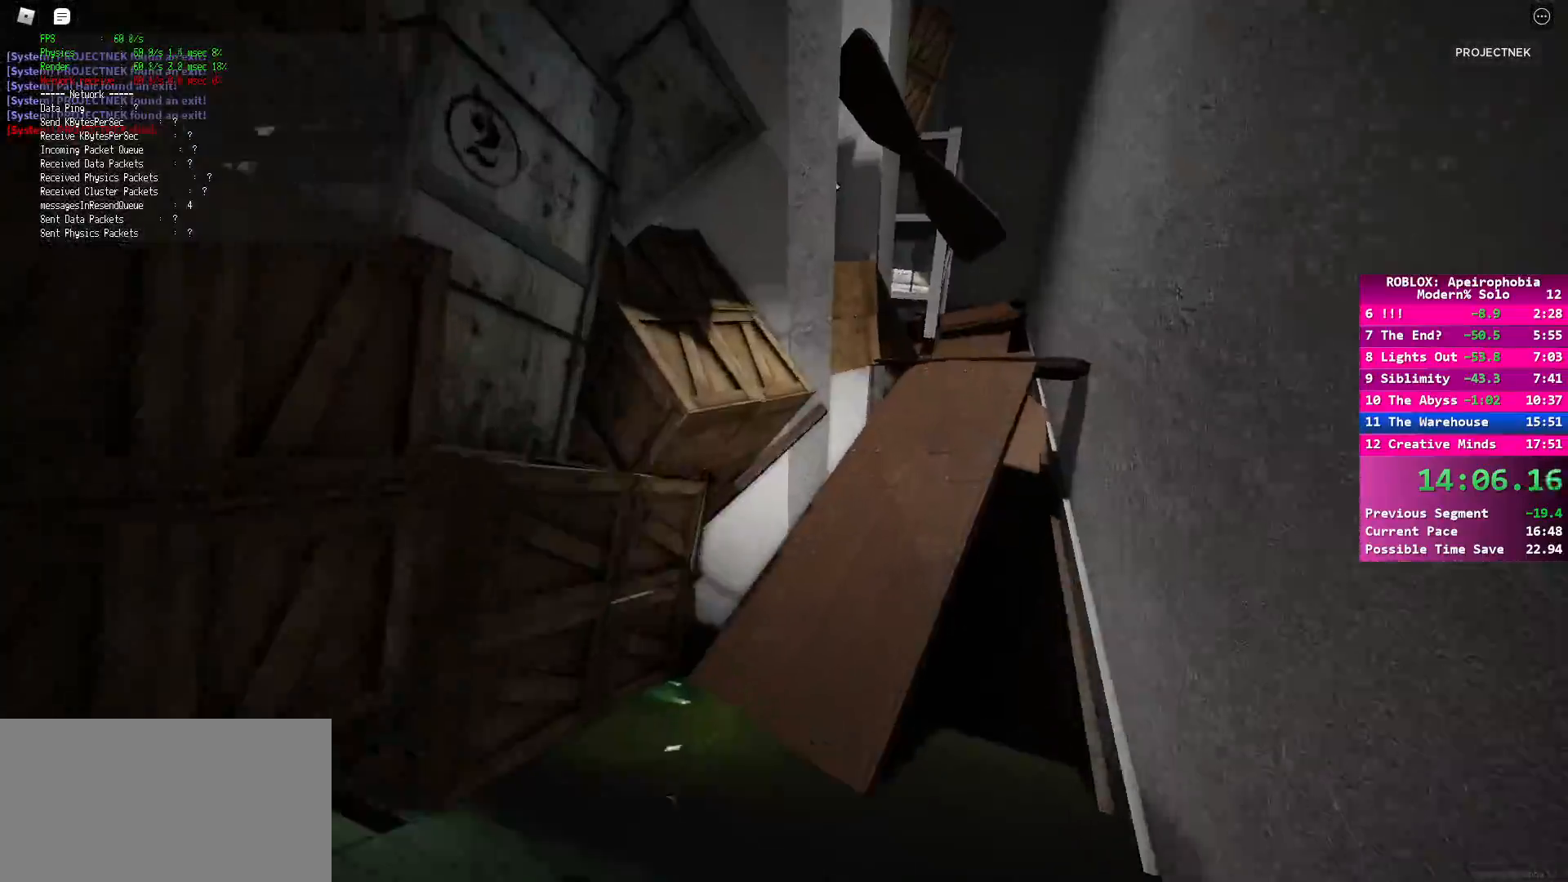
{"keys": ["w"], "mouse": [], "events": [[333, "space", "down"], [383, "shift", "up"], [483, "space", "up"]]}
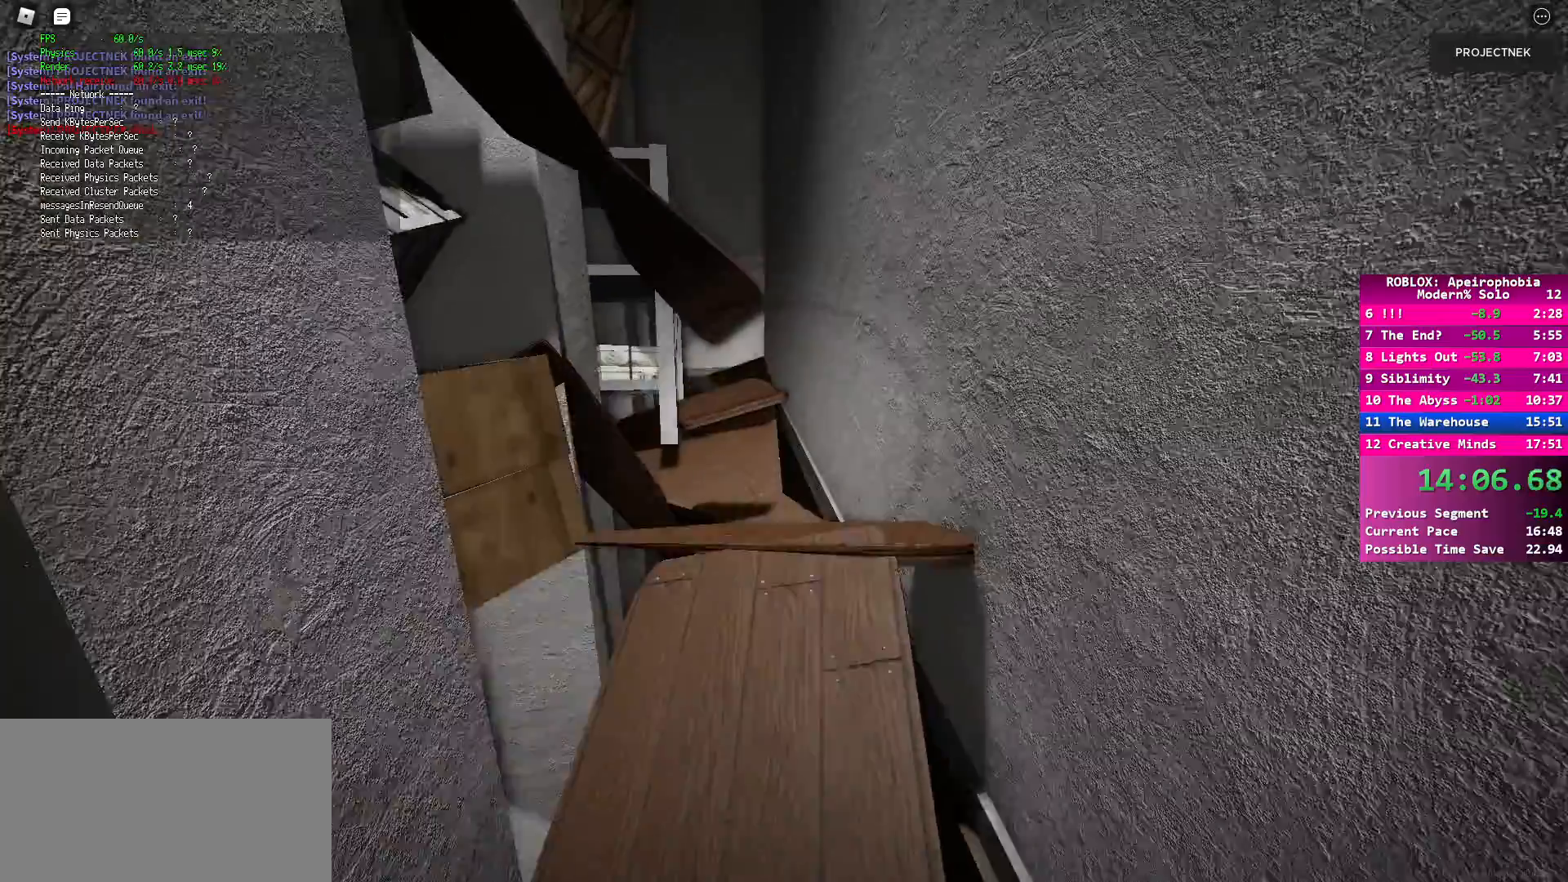
{"keys": ["shift", "w"], "mouse": [], "events": [[67, "shift", "down"]]}
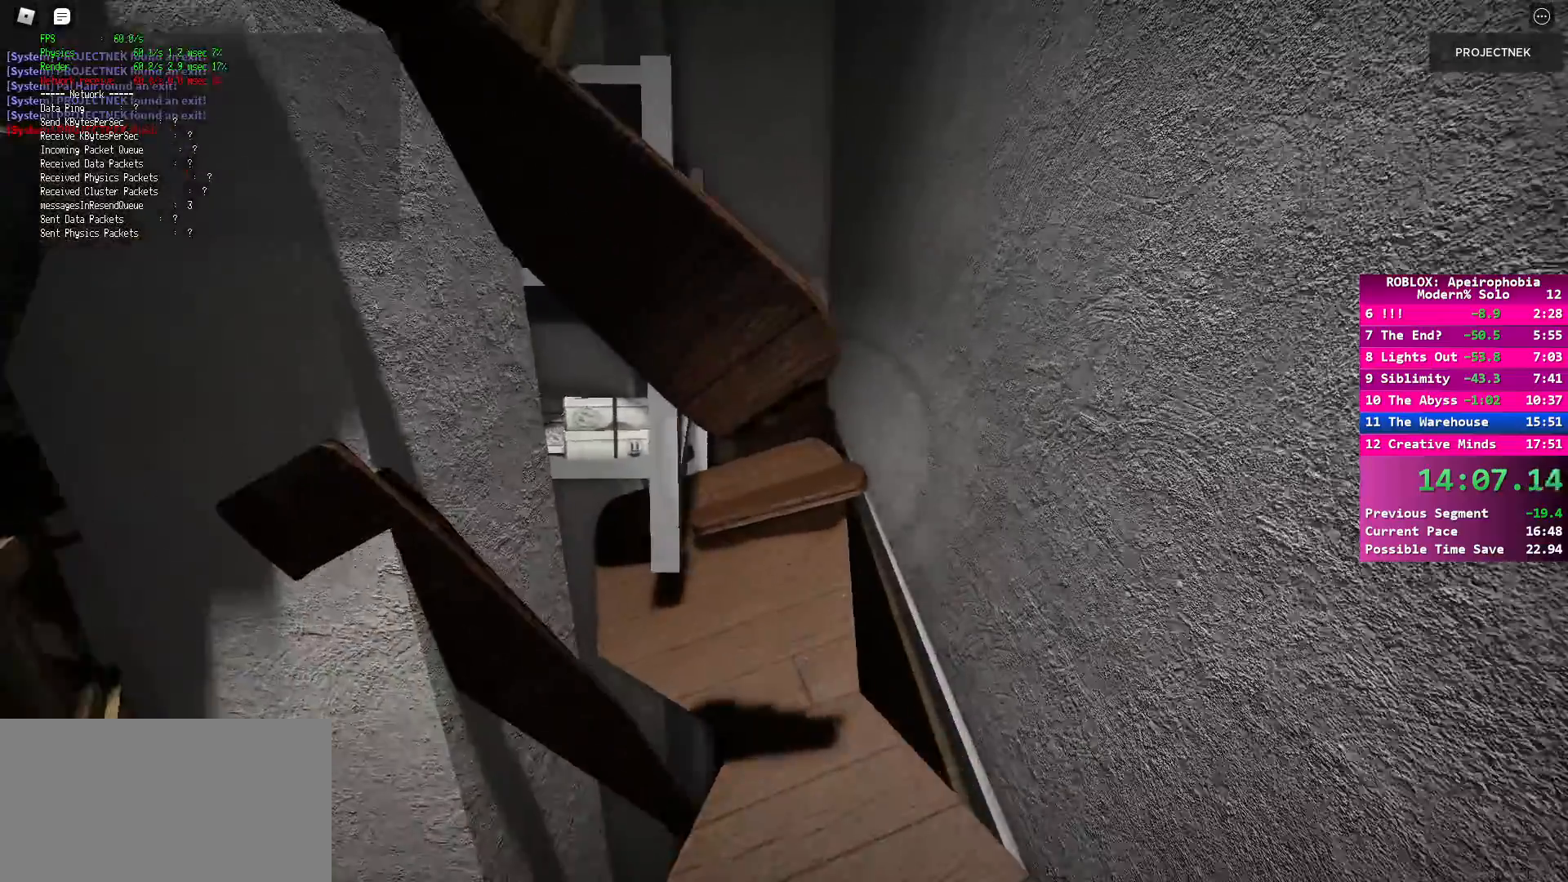
{"keys": ["space", "w"], "mouse": [], "events": [[400, "space", "down"], [433, "shift", "up"]]}